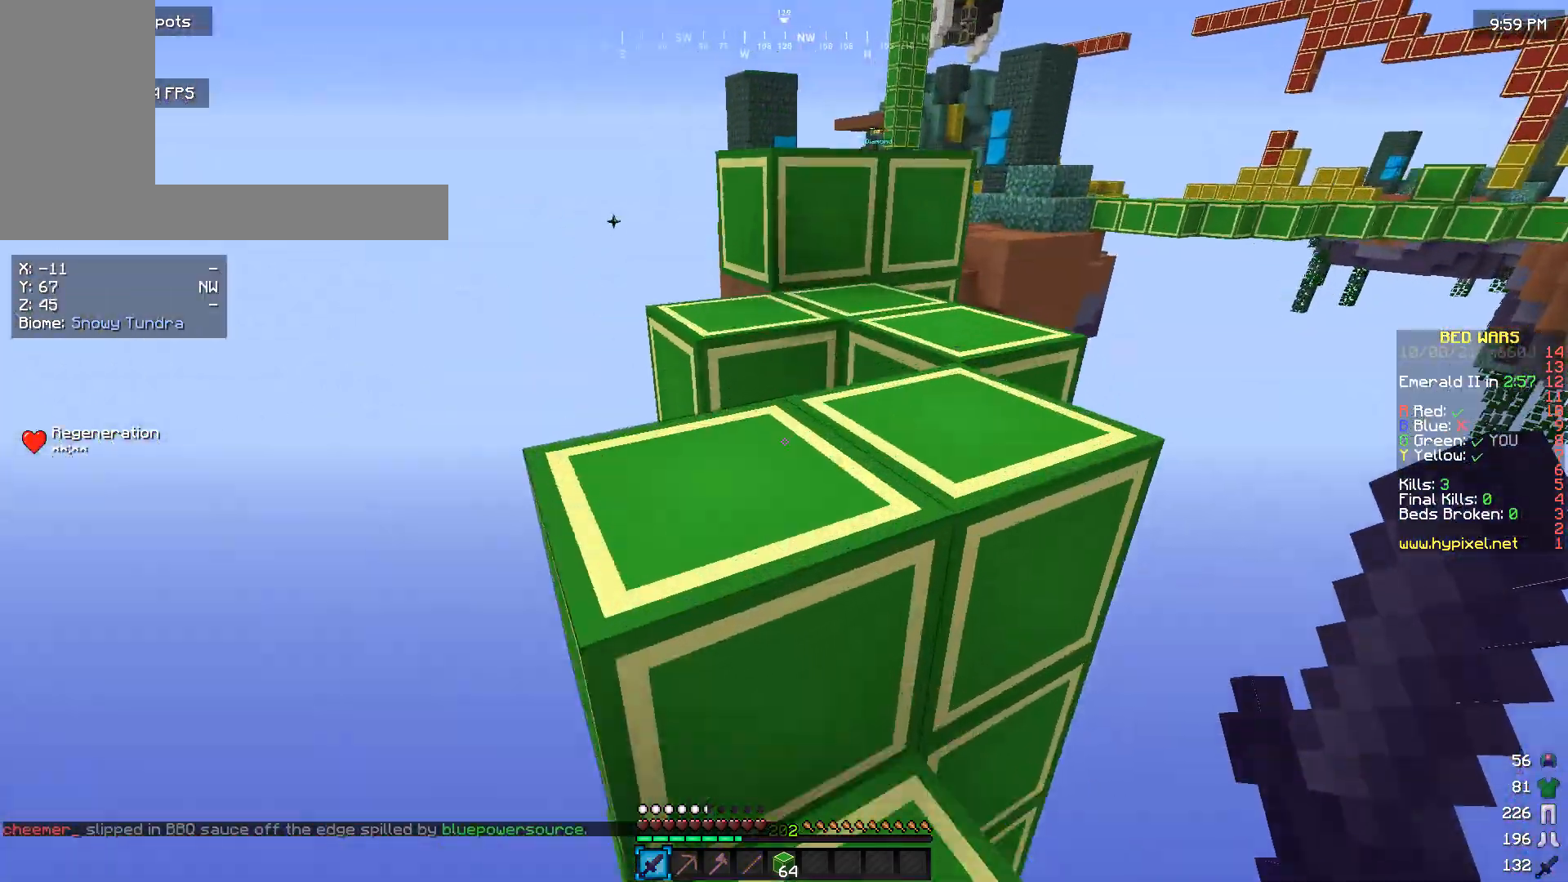
Gameplay with keyboard and mouse; each line is a JSON object with the keys and mouse buttons held at the frame after it. "events" lists presses ("down") and releases ("up") of "a", "d", "s", "w", "mouse_left" and "mouse_right" between this image and that frame as [ms after this image, input, new state], when the widget could be followed in between. "mouse_left", "mouse_right" = the "left", "right" buttons of the "mouse" list. No other keys are recorded. Fast repeated clicks can show as one long hold. Mouse movement is not recorded.
{"keys": ["w"], "mouse": [], "events": []}
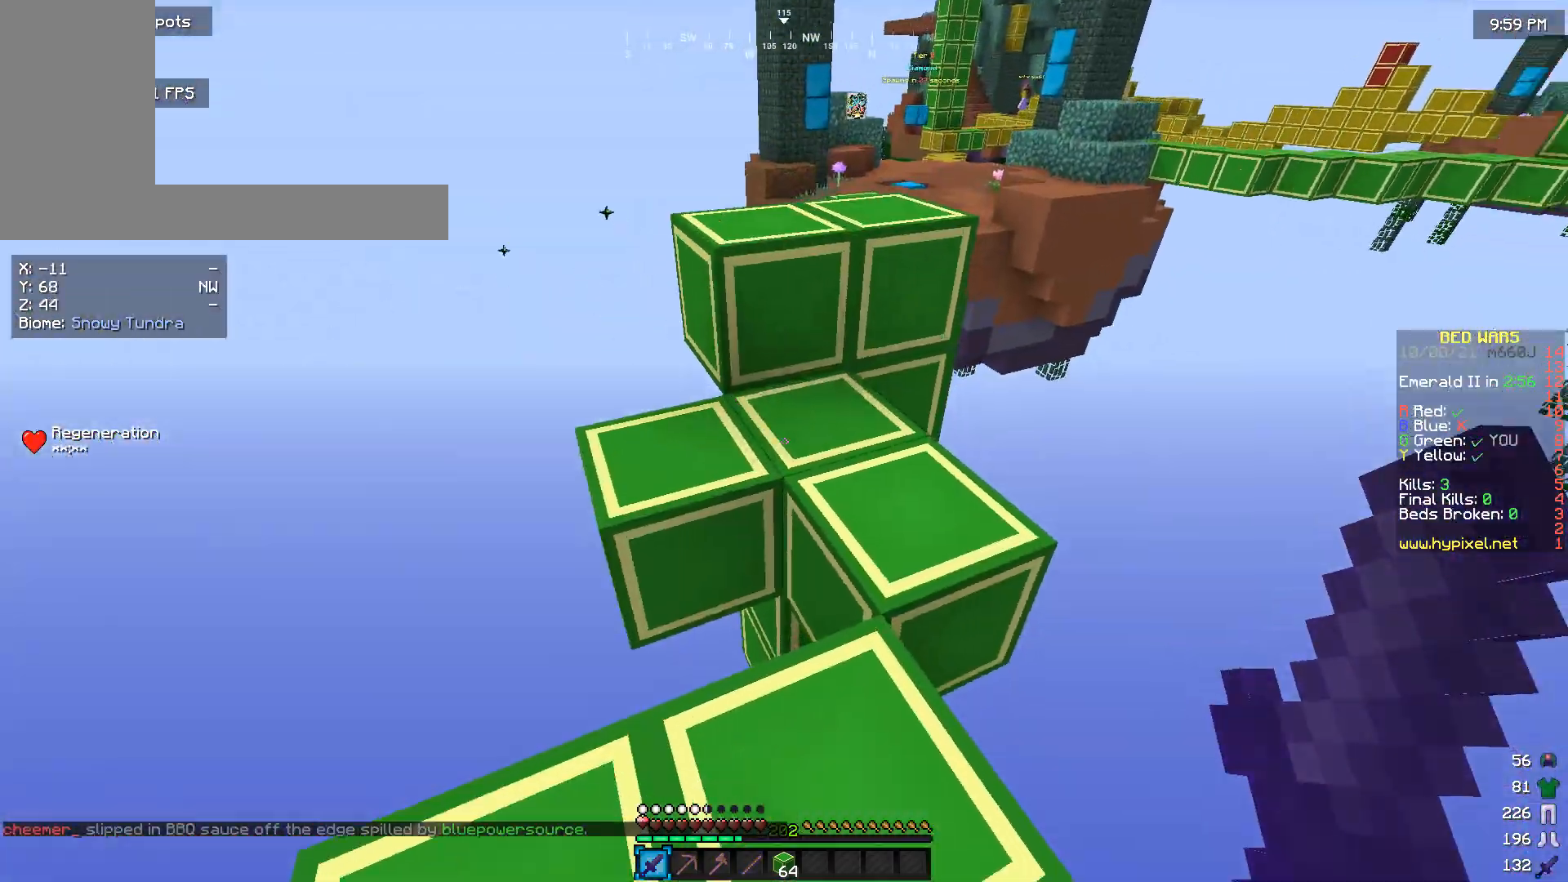
{"keys": ["w"], "mouse": [], "events": []}
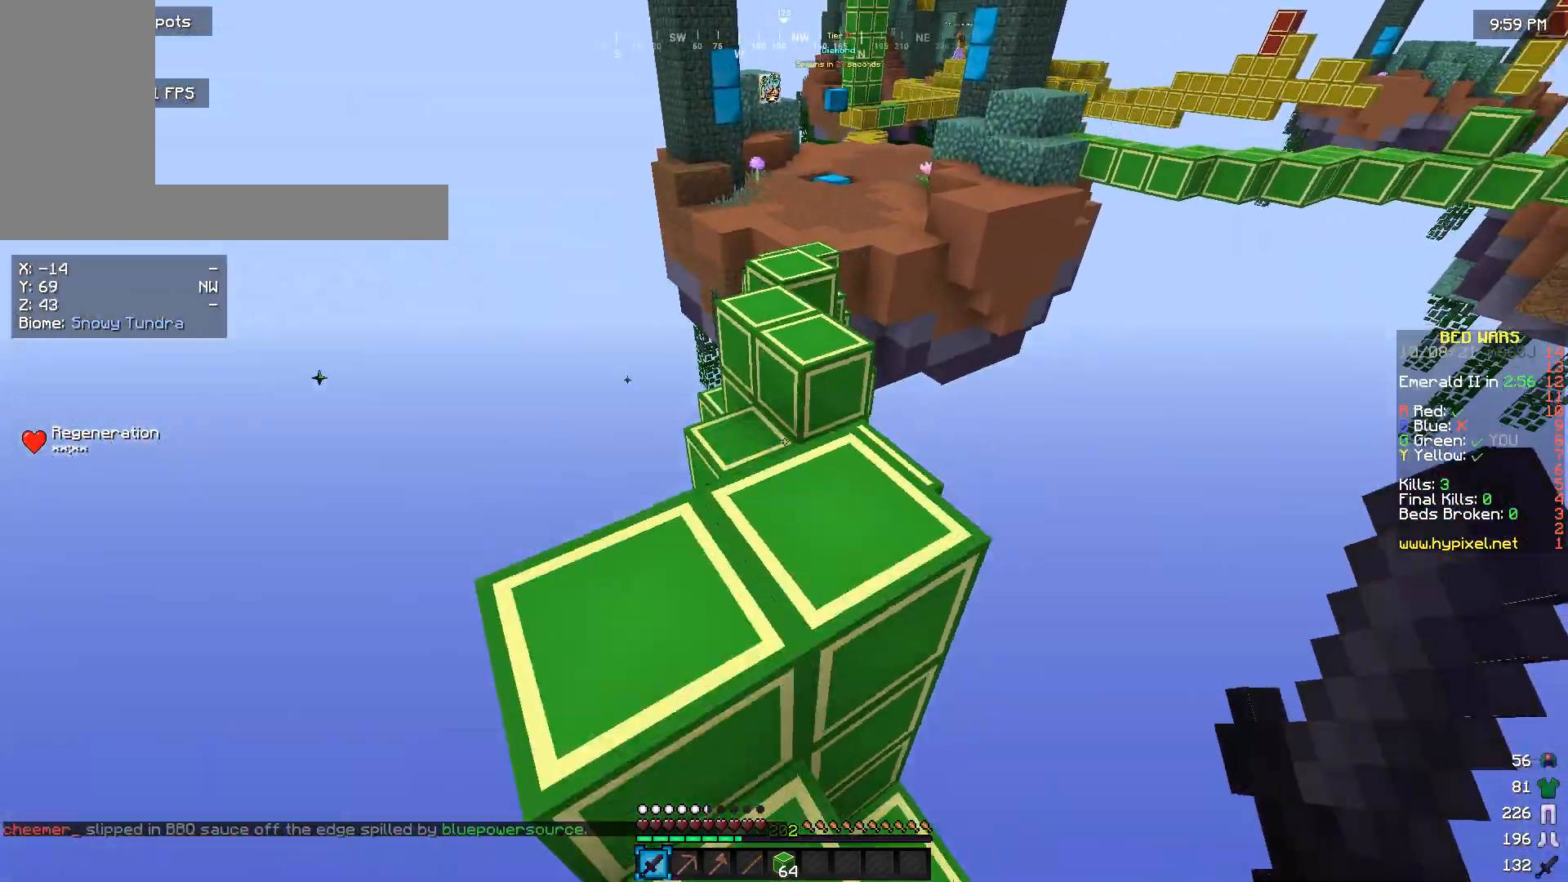
{"keys": ["w"], "mouse": [], "events": []}
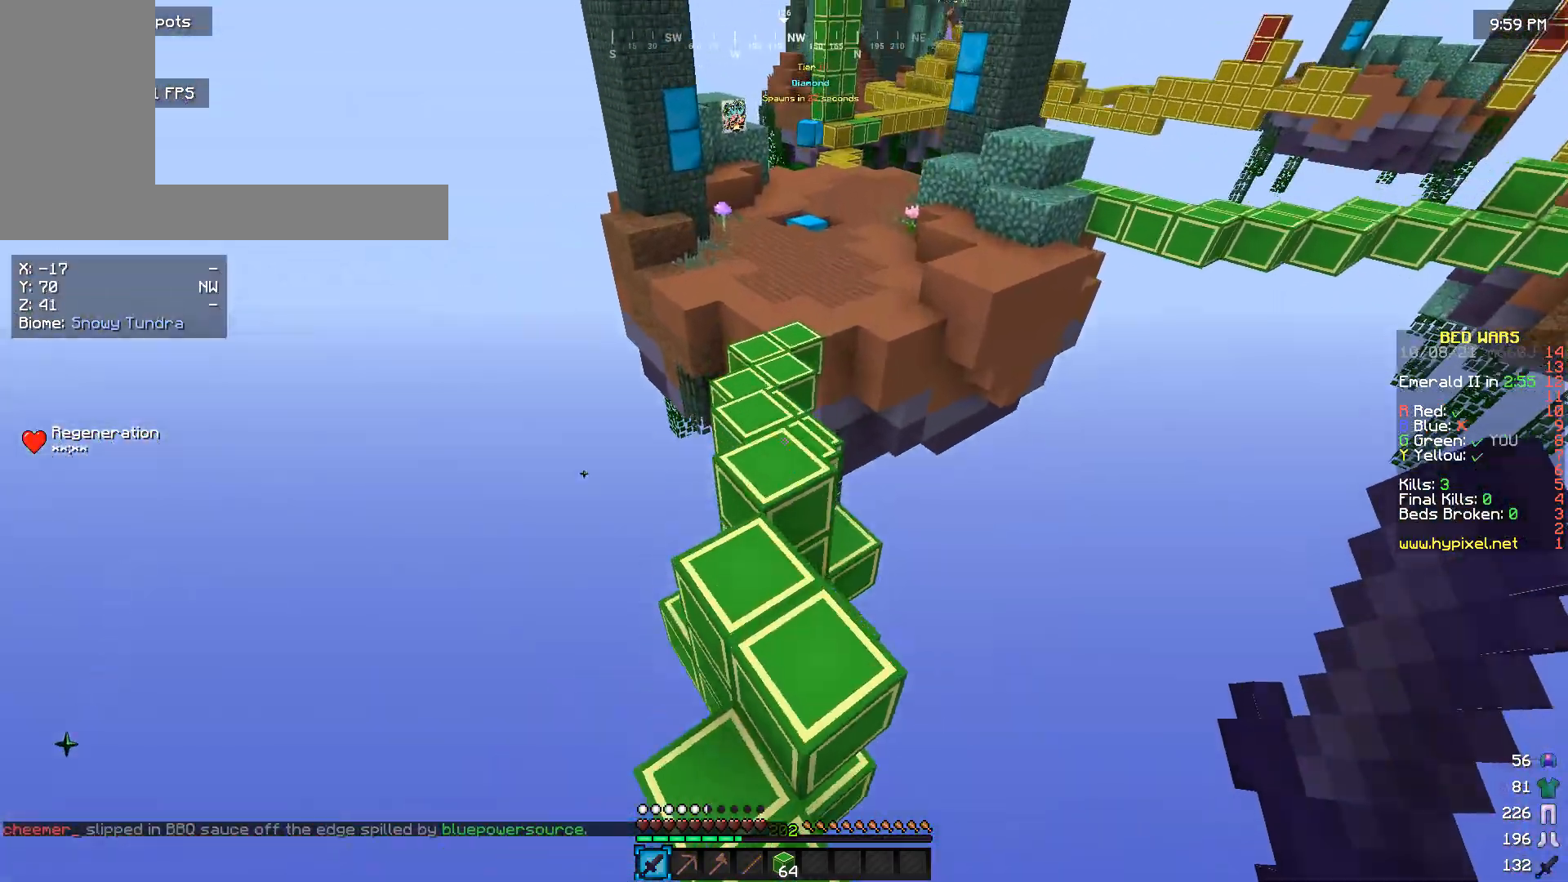
{"keys": ["w"], "mouse": [], "events": []}
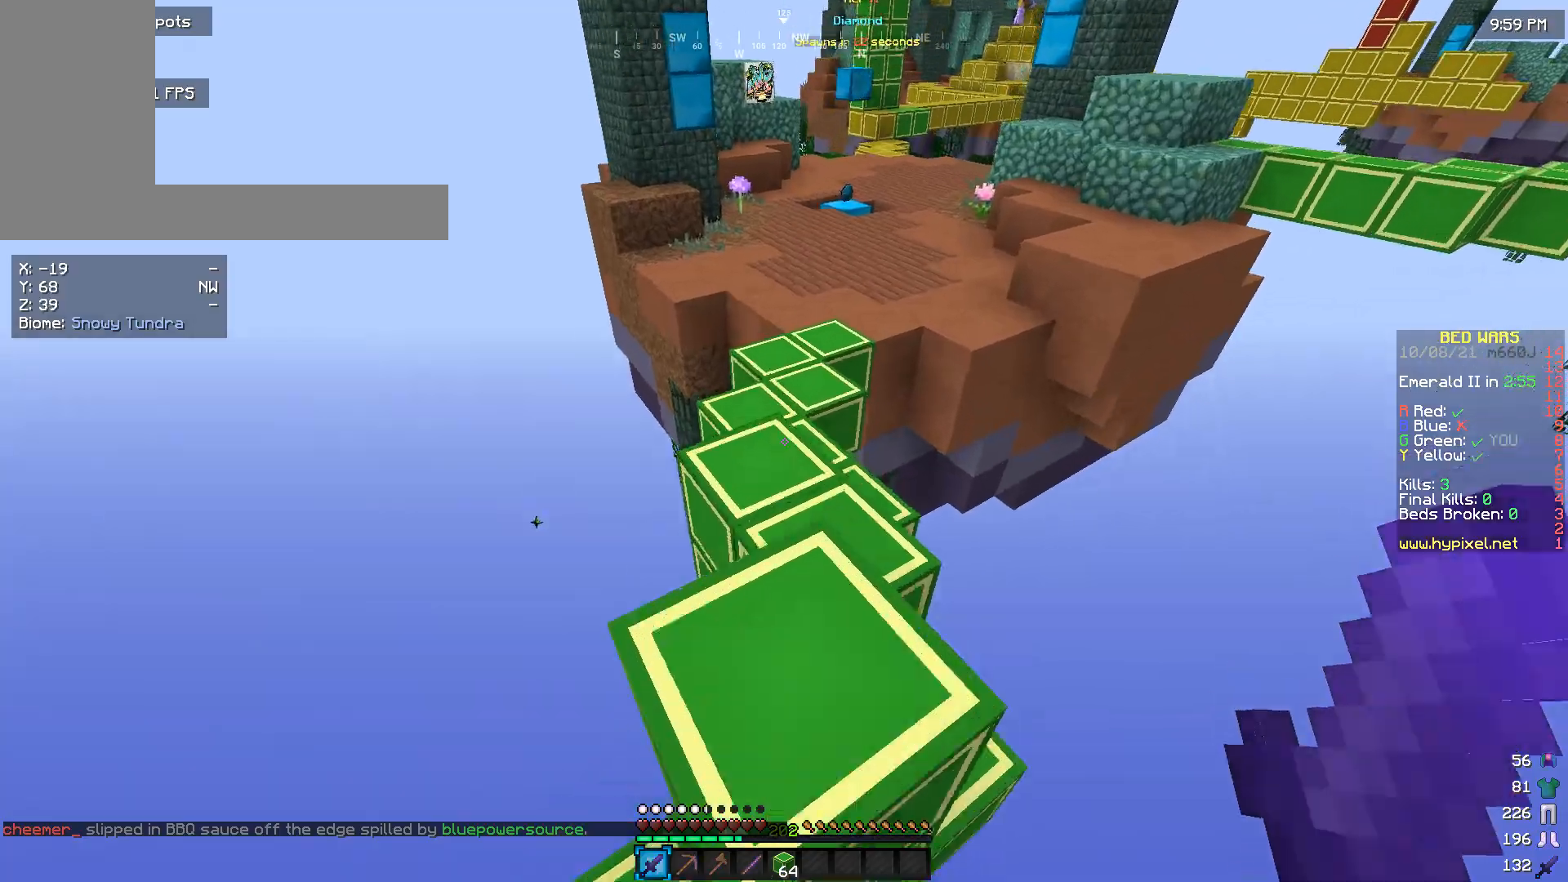
{"keys": ["w"], "mouse": [], "events": []}
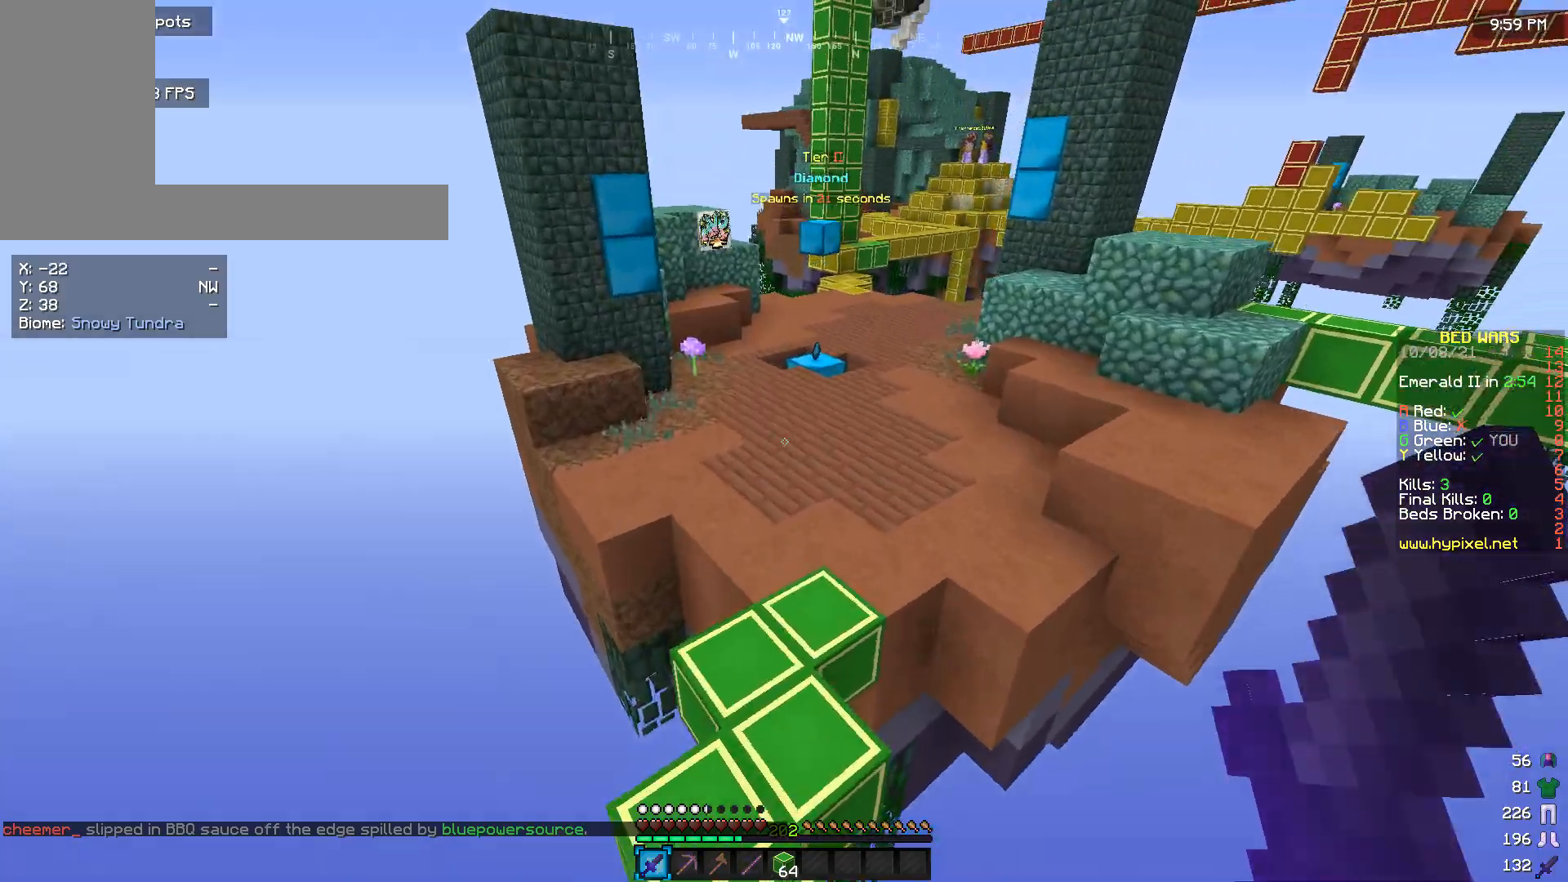
{"keys": ["w"], "mouse": [], "events": []}
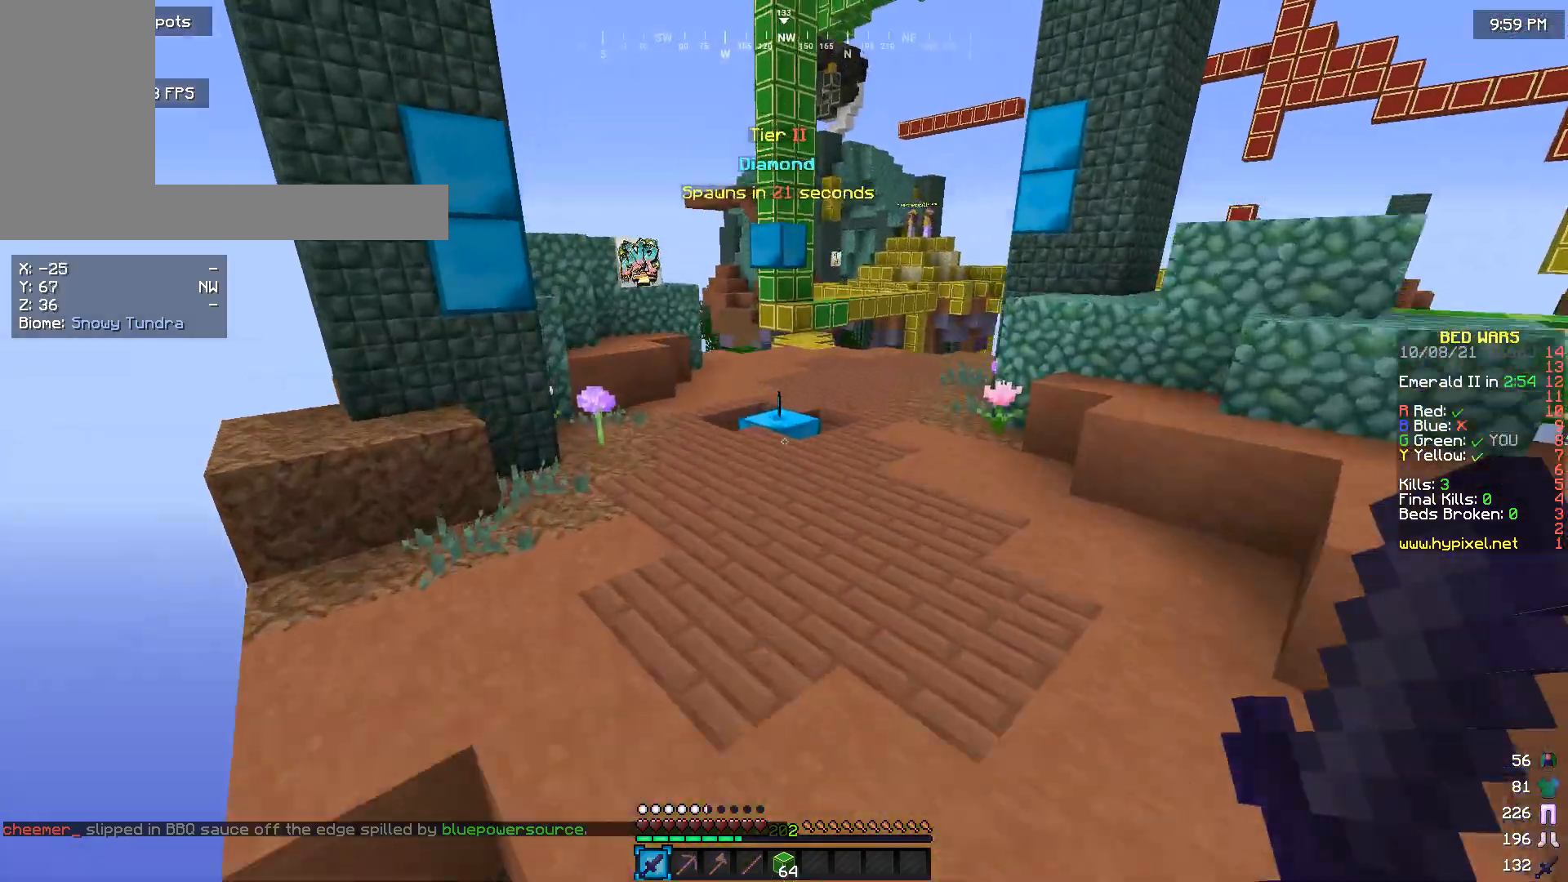
{"keys": ["a", "w"], "mouse": [], "events": [[433, "a", "down"]]}
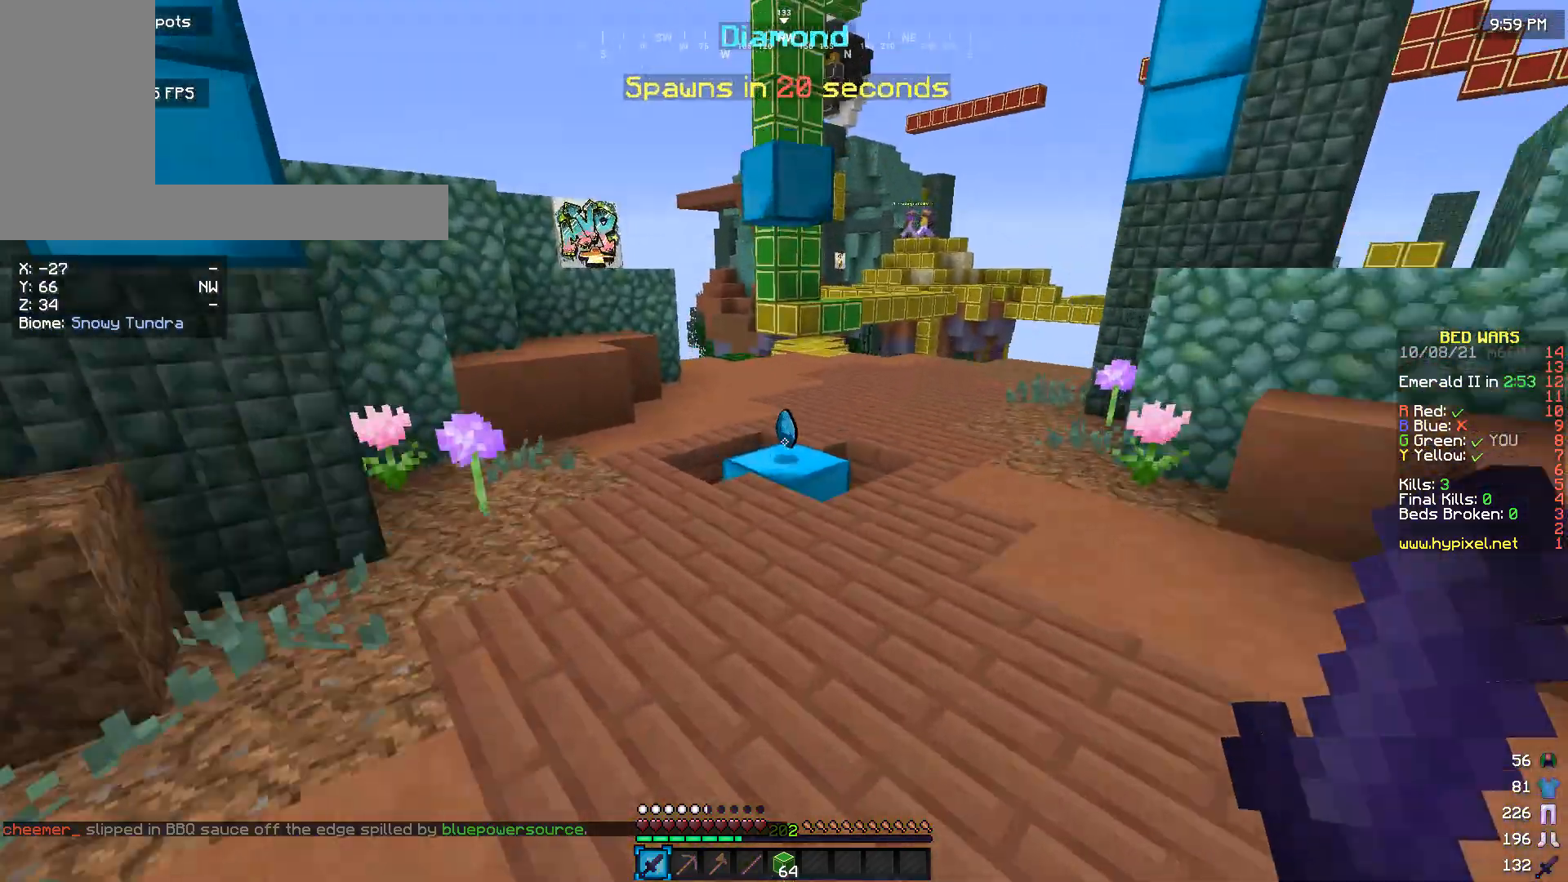
{"keys": ["w"], "mouse": [], "events": [[300, "a", "up"]]}
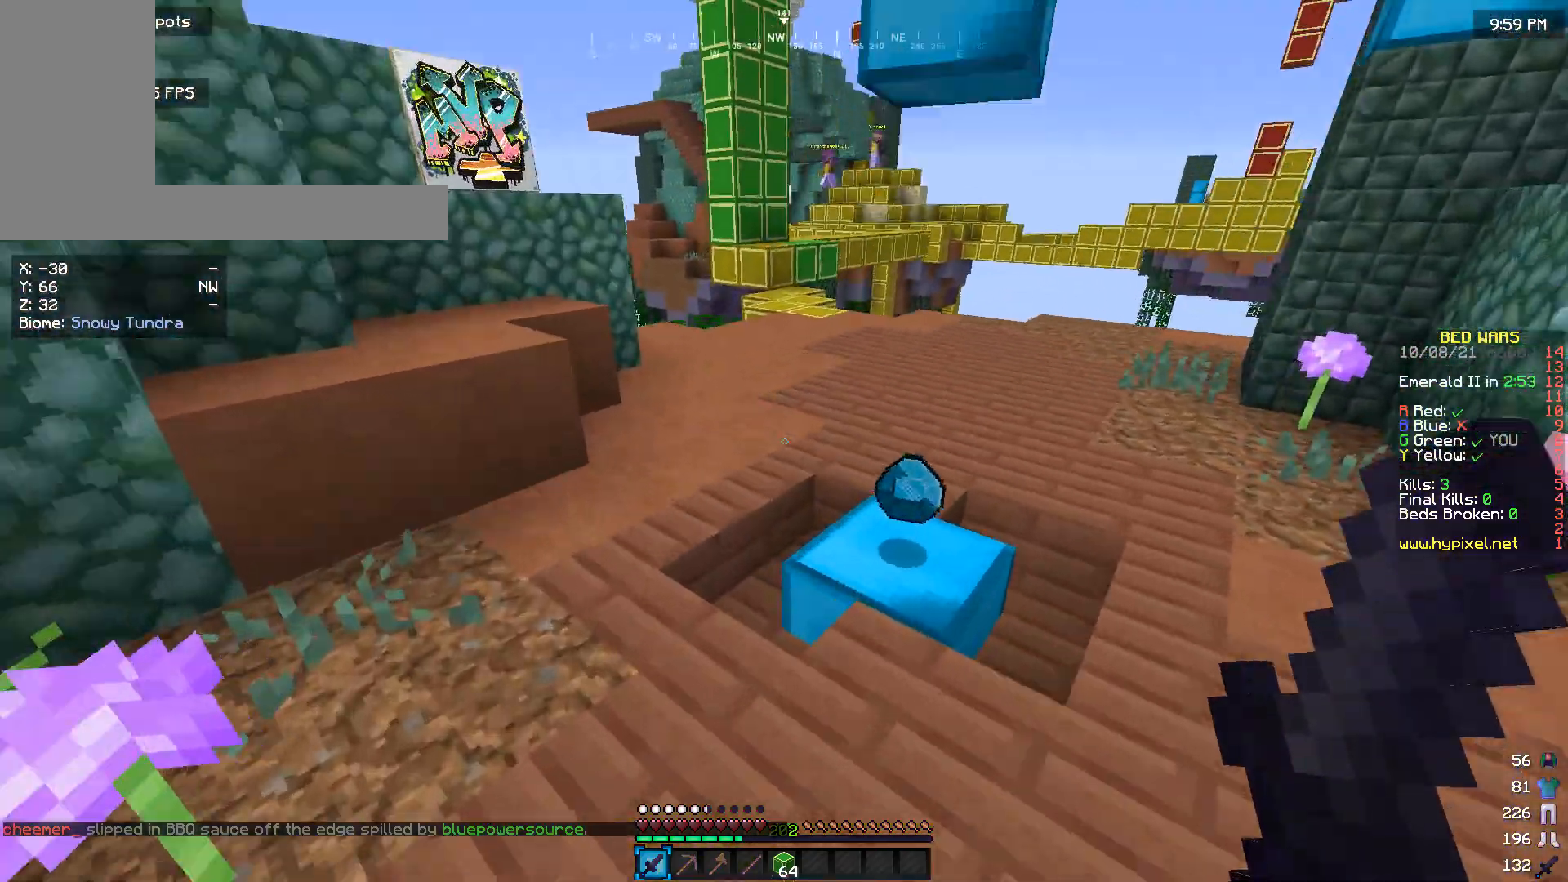
{"keys": ["w"], "mouse": [], "events": []}
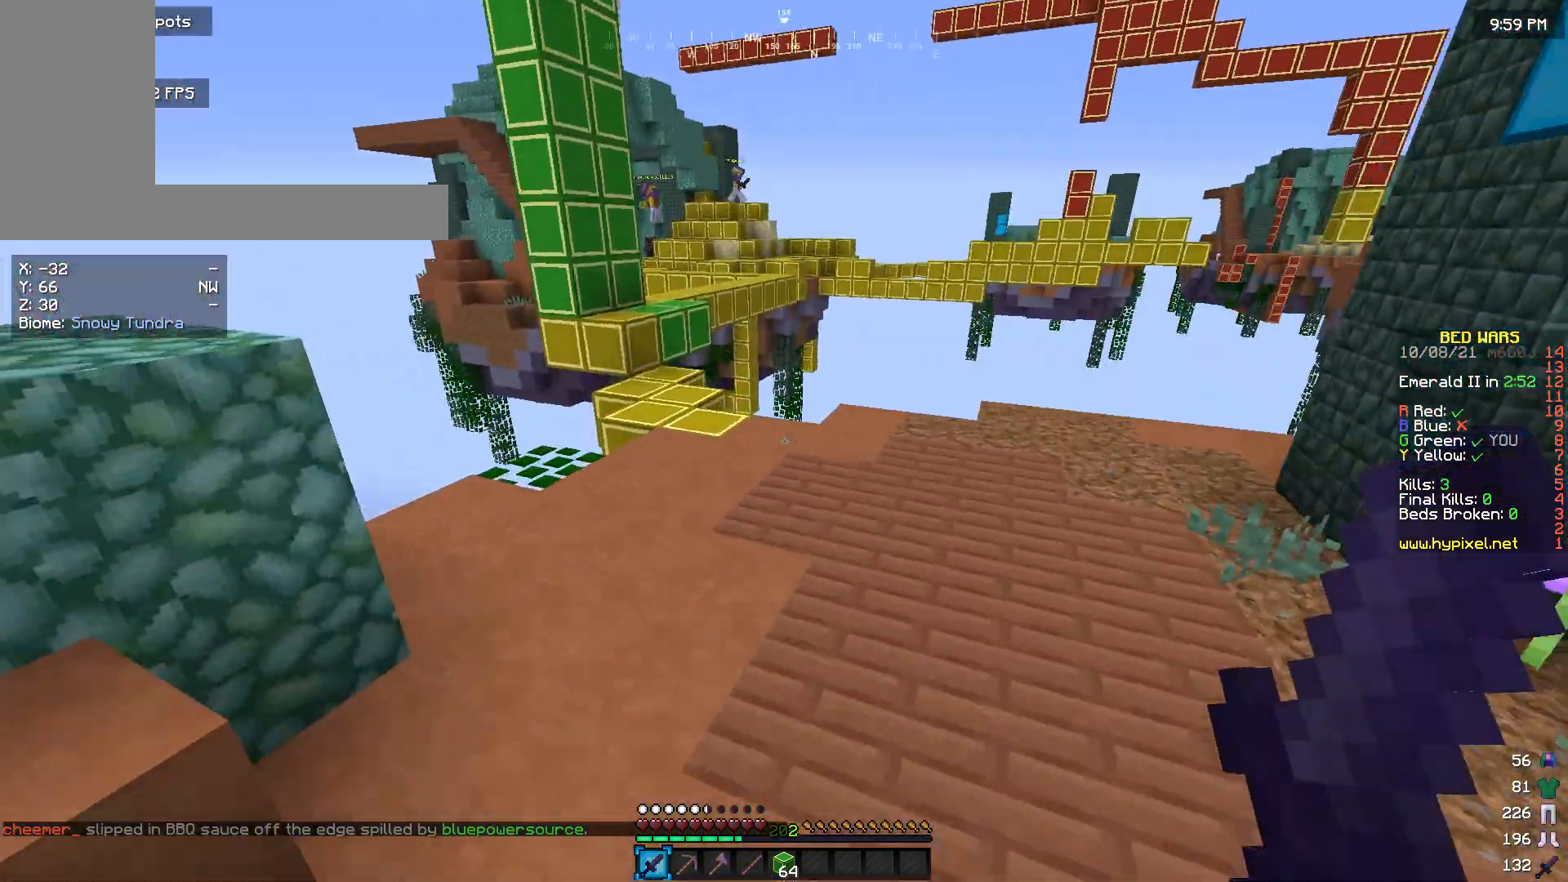
{"keys": ["w"], "mouse": [], "events": []}
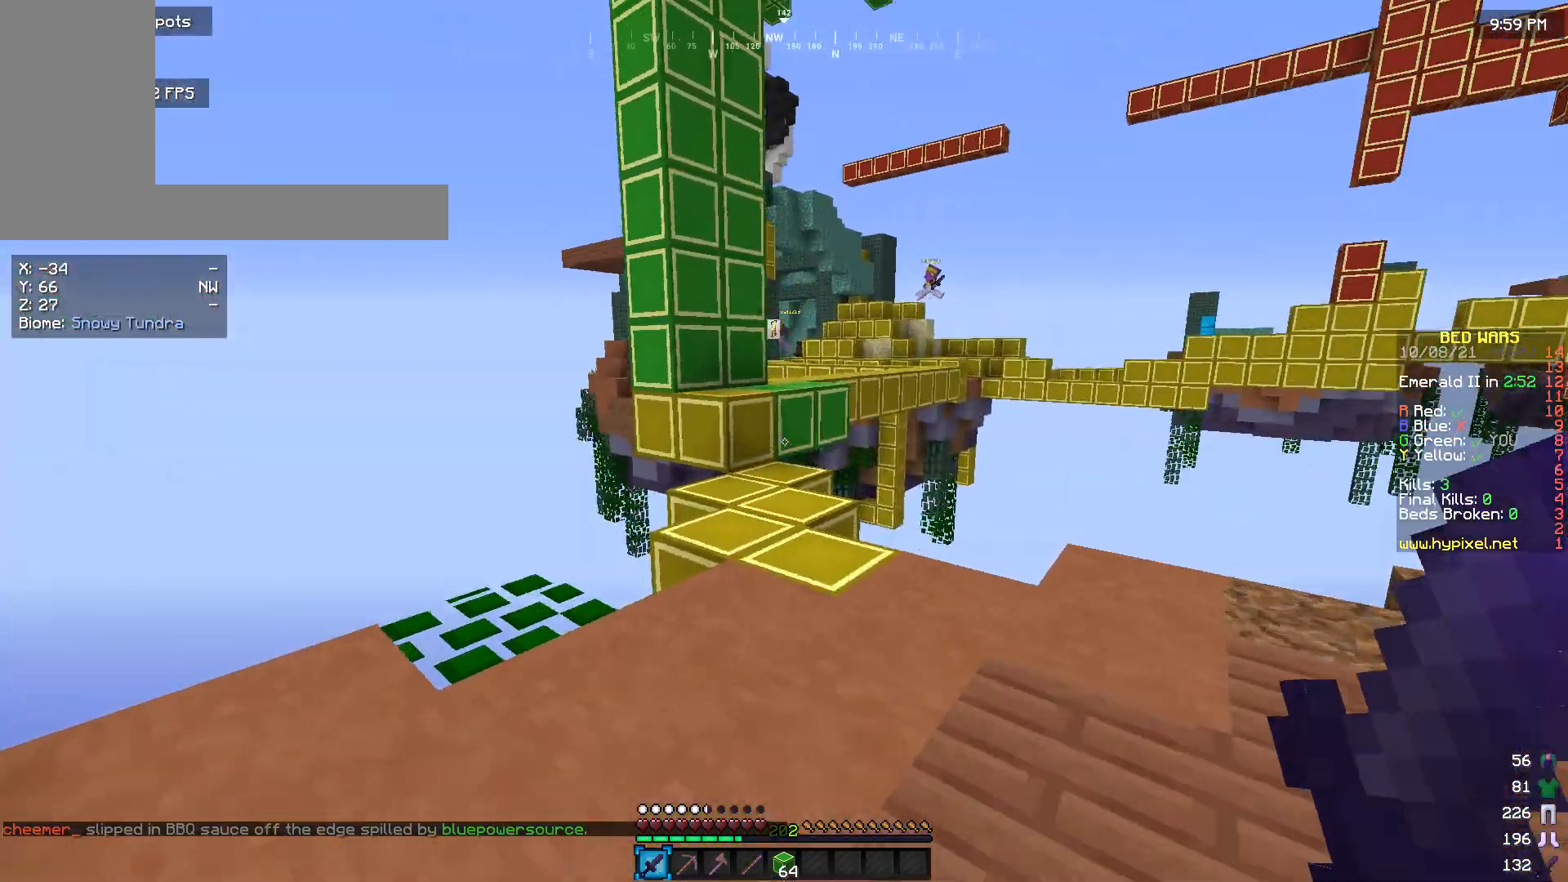
{"keys": [], "mouse": [], "events": [[433, "w", "up"]]}
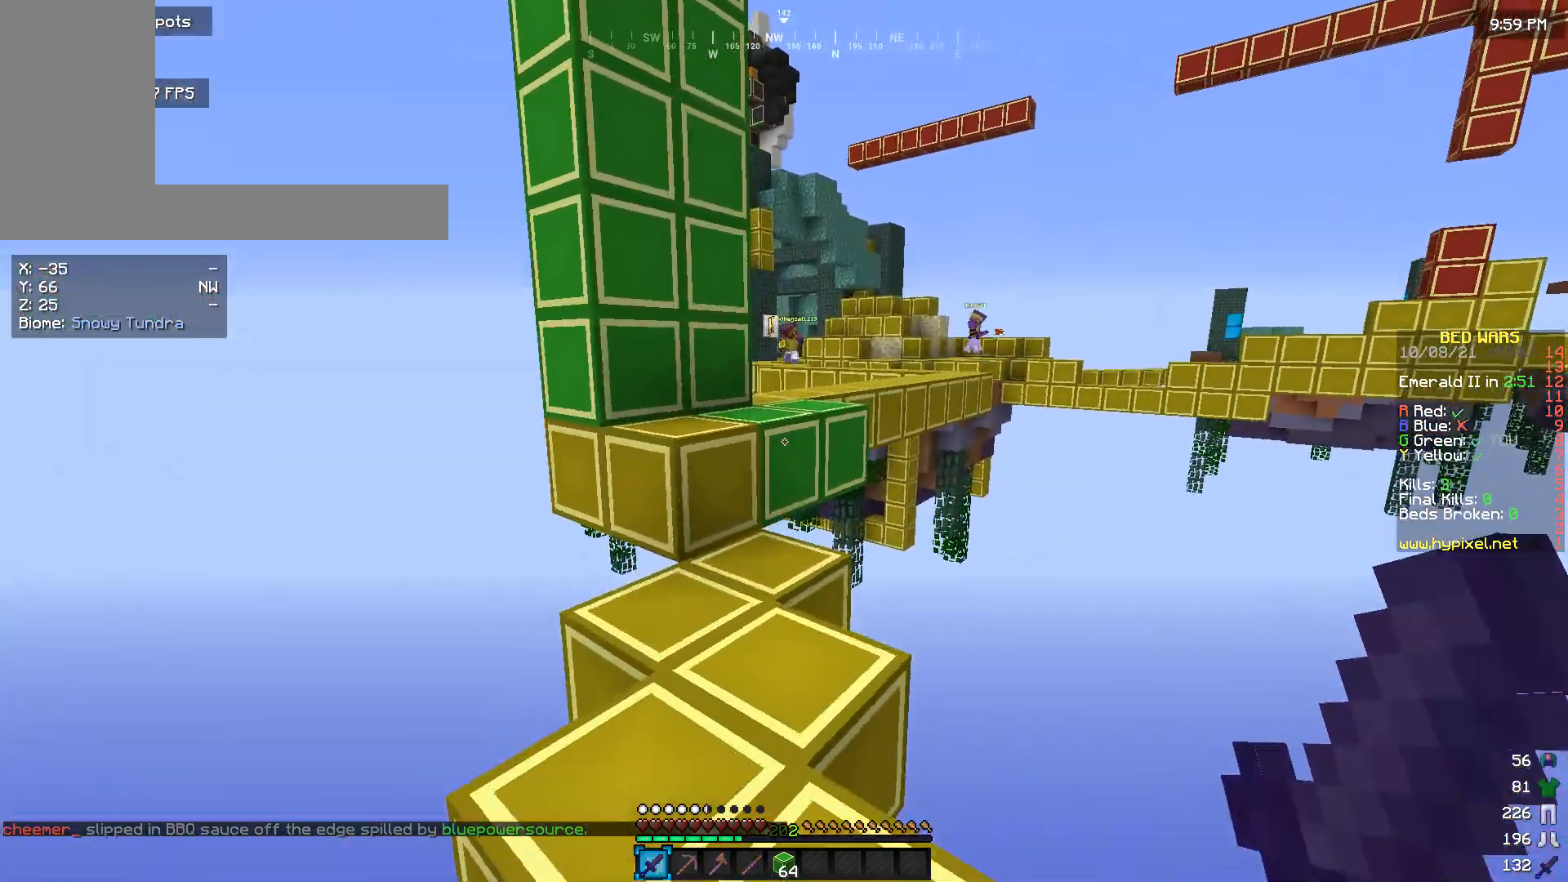
{"keys": ["s"], "mouse": [], "events": [[333, "s", "down"]]}
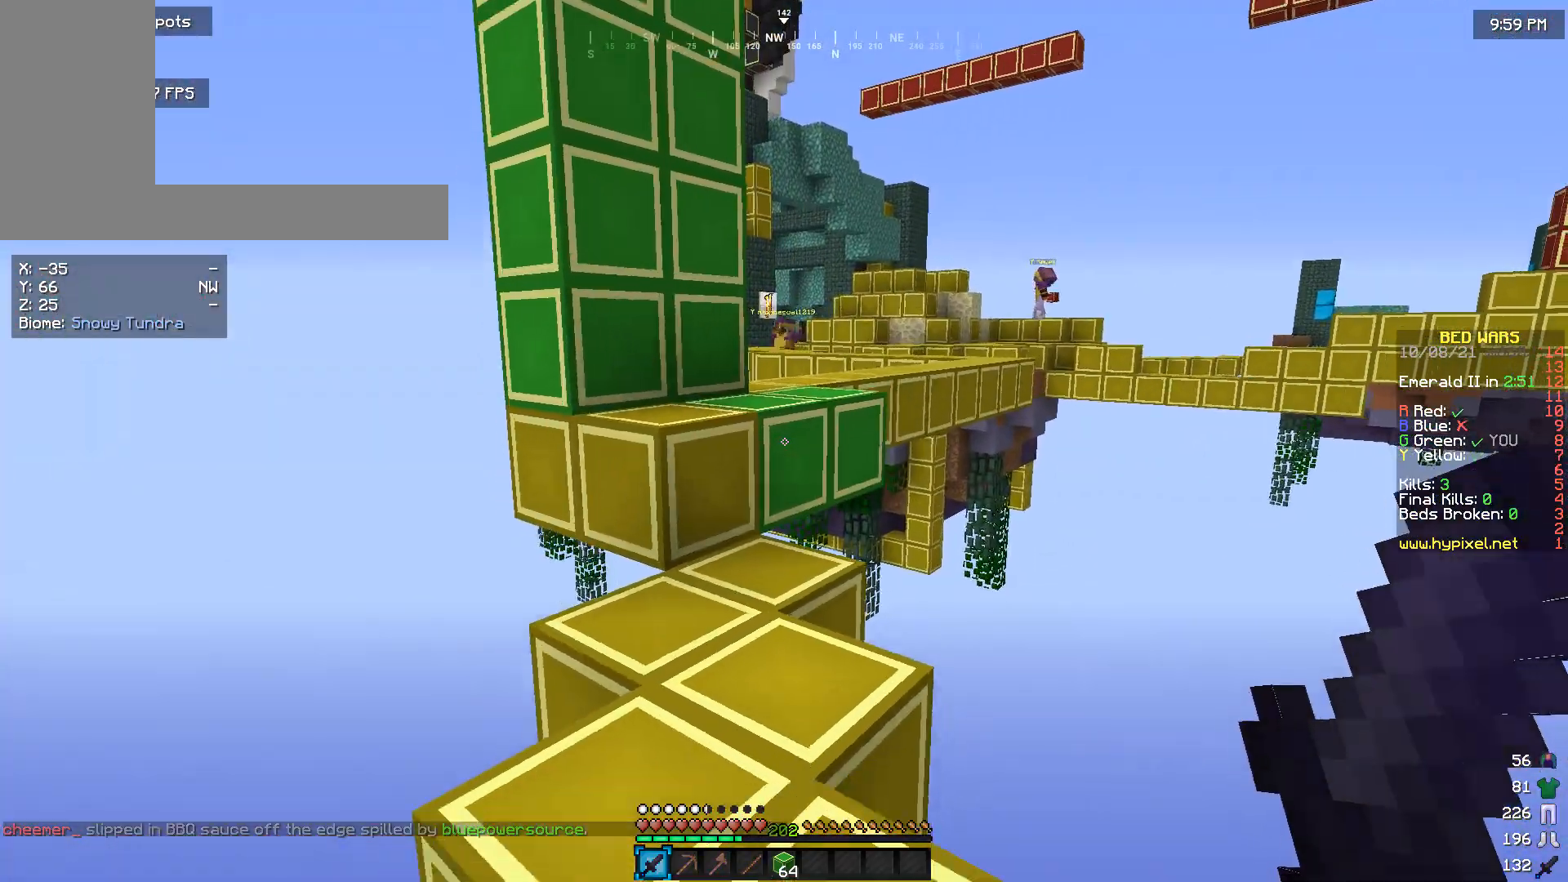
{"keys": ["d"], "mouse": [], "events": [[300, "s", "up"], [400, "d", "down"]]}
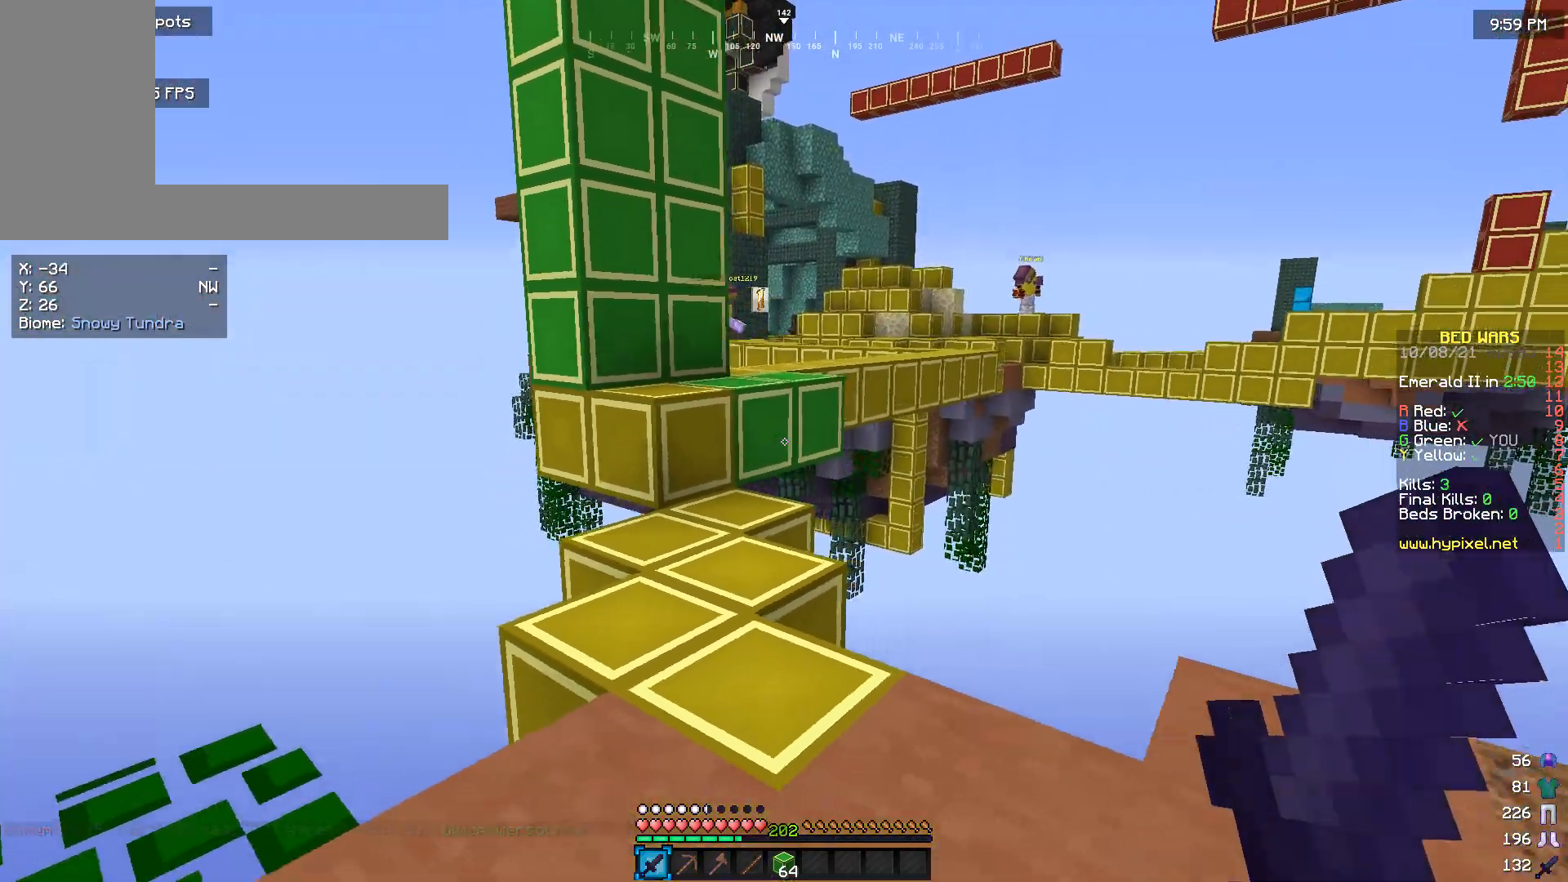
{"keys": ["d", "s"], "mouse": [], "events": [[333, "s", "down"]]}
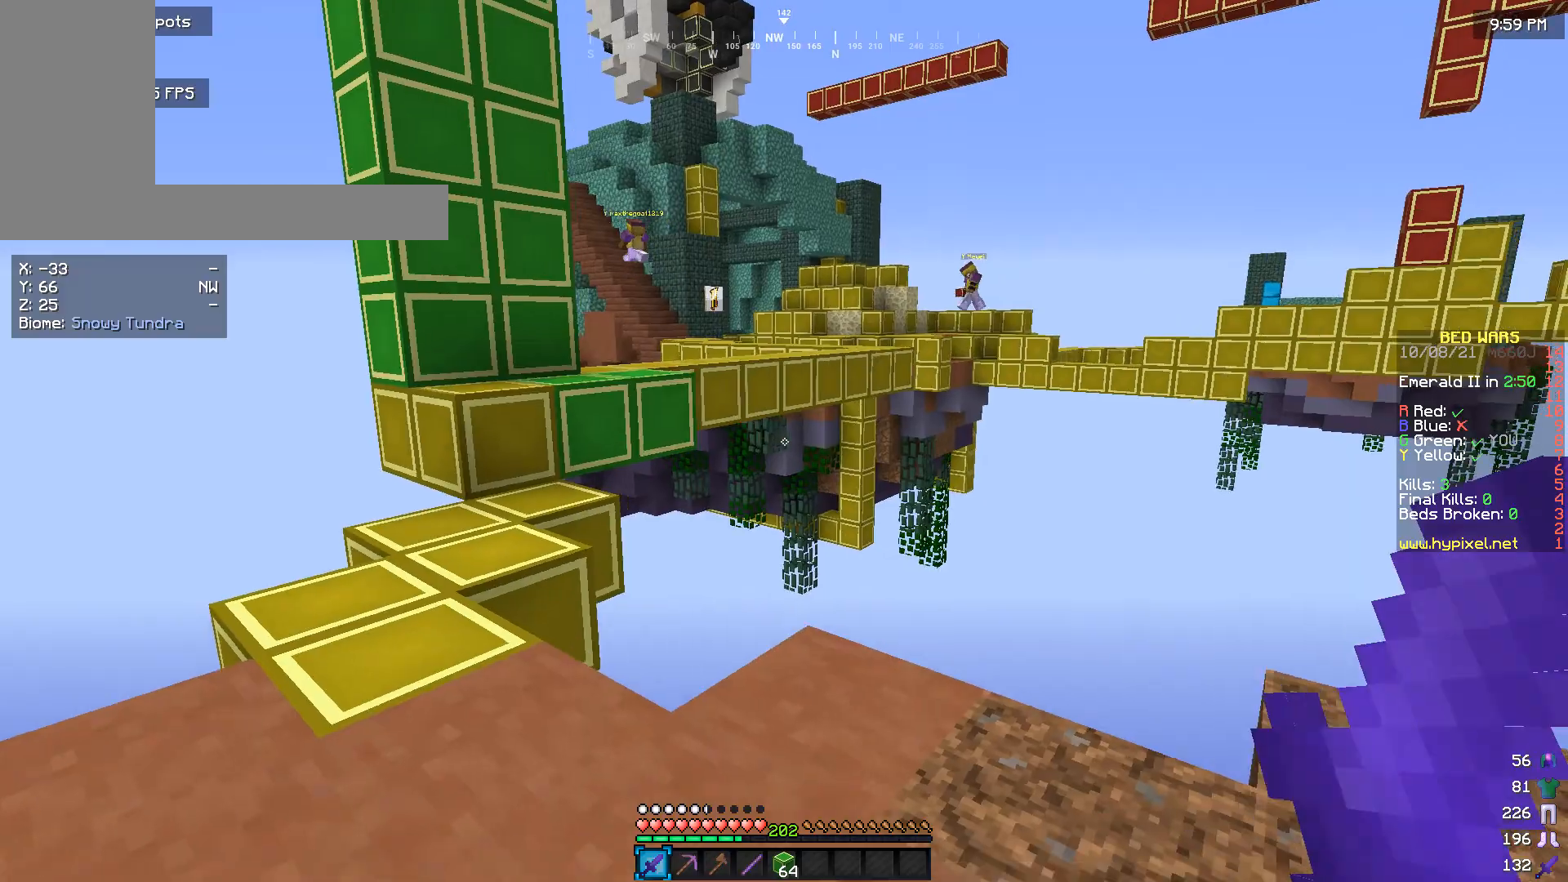
{"keys": [], "mouse": [], "events": [[166, "d", "up"], [166, "s", "up"]]}
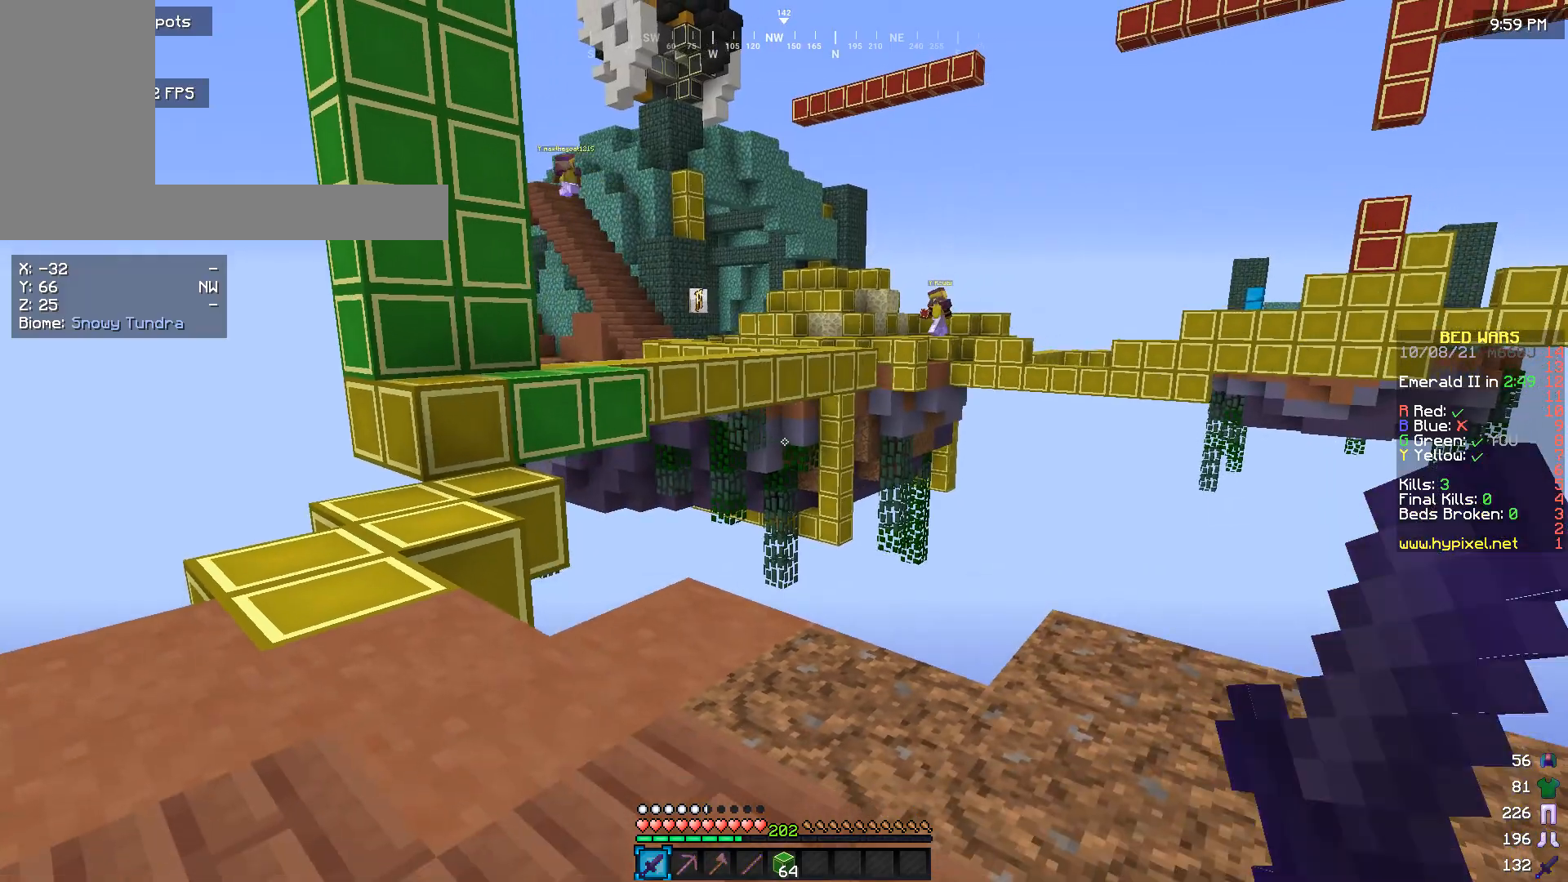
{"keys": [], "mouse": [], "events": [[366, "a", "down"], [500, "a", "up"]]}
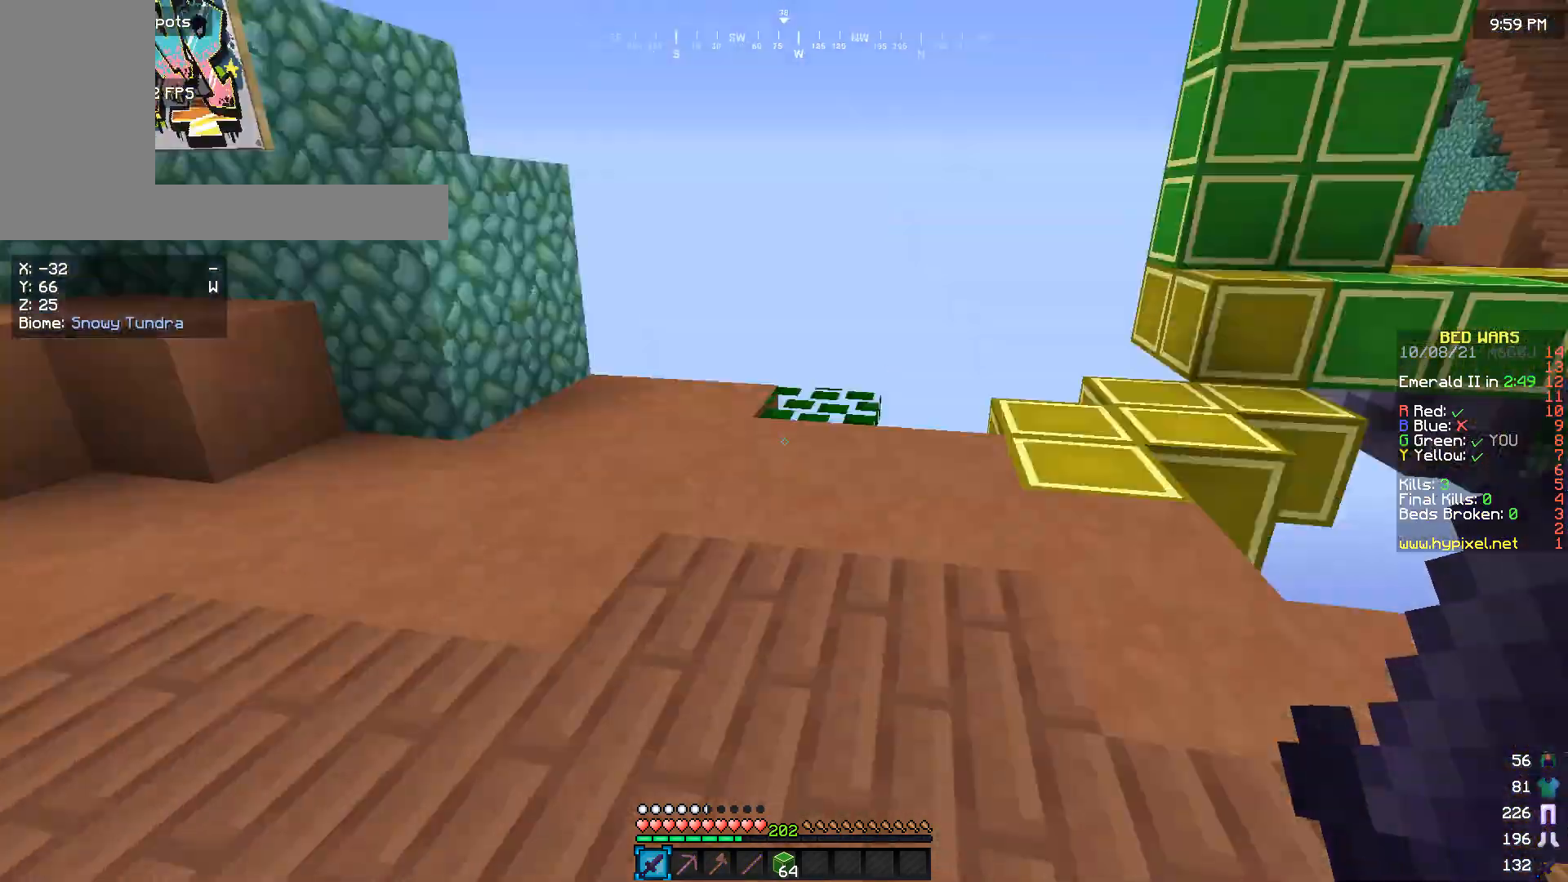
{"keys": ["w"], "mouse": [], "events": [[400, "w", "down"]]}
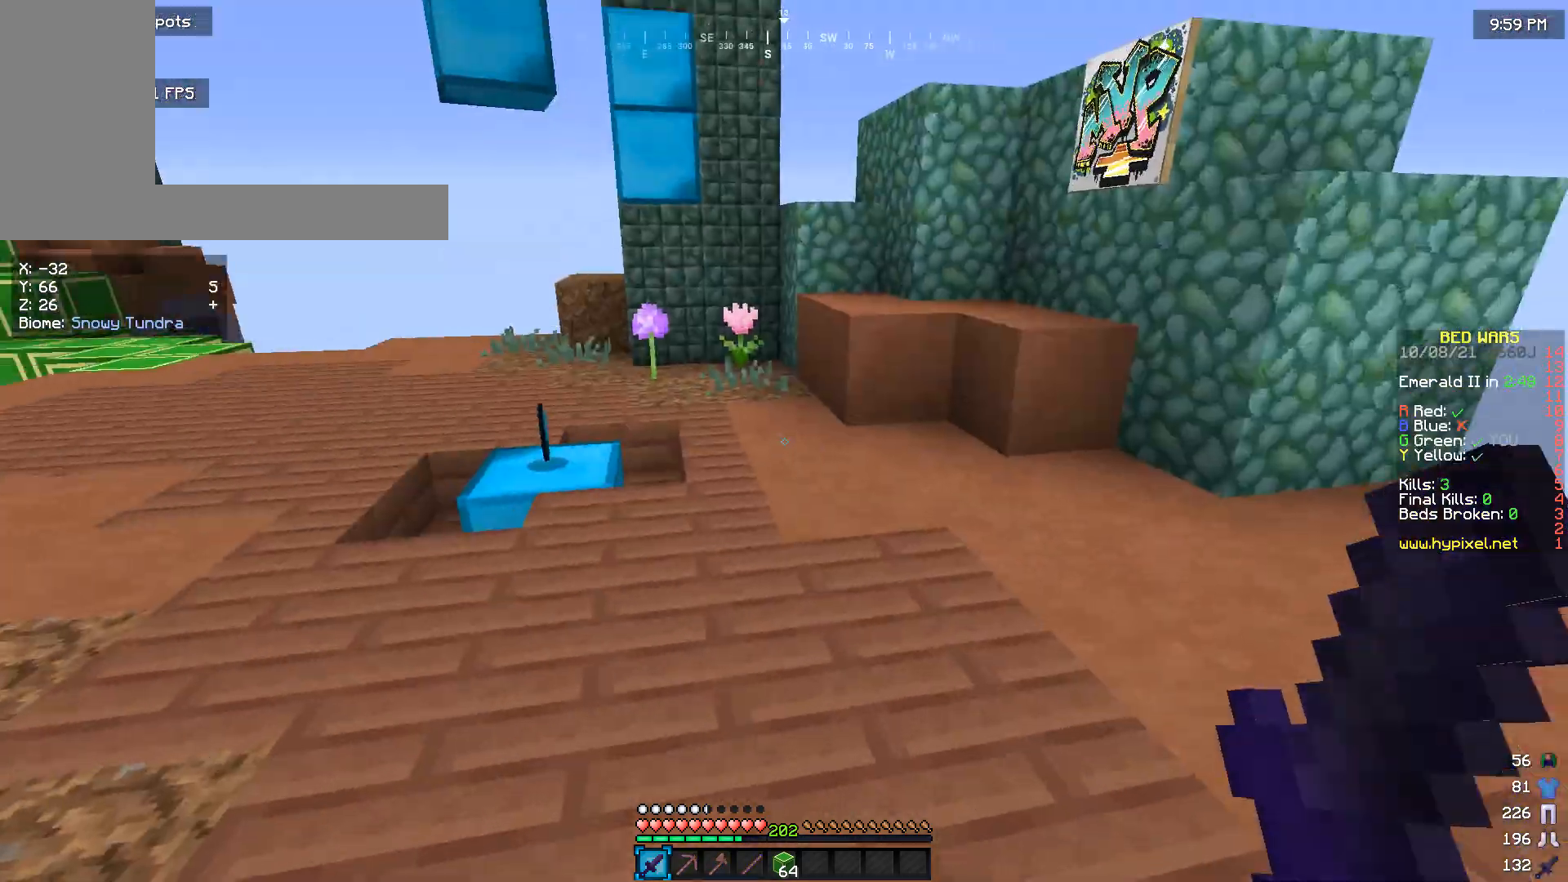
{"keys": ["w"], "mouse": [], "events": []}
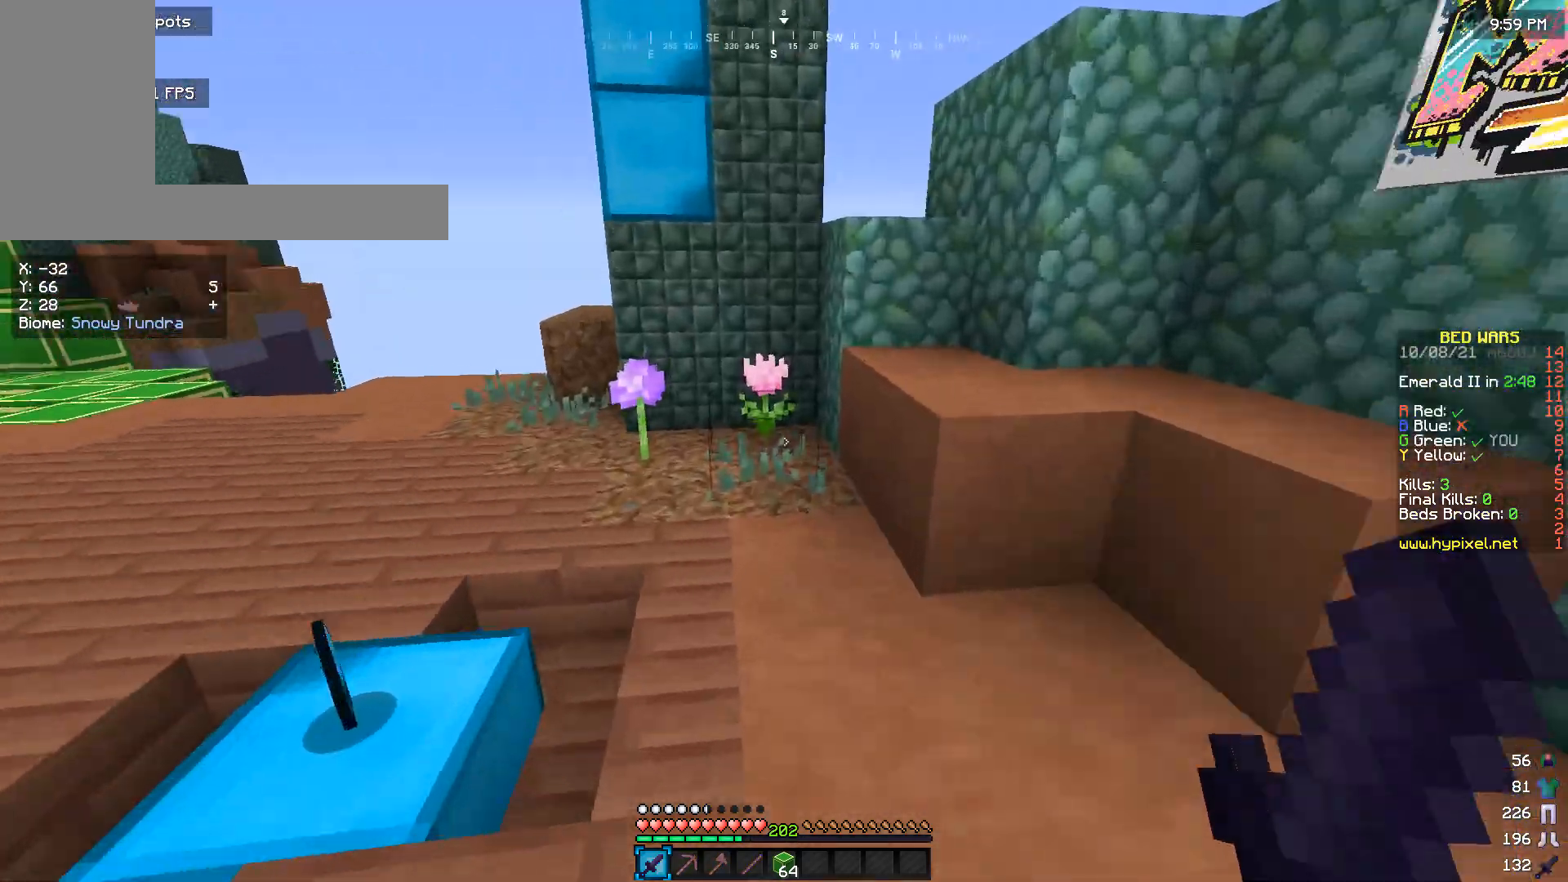
{"keys": ["a", "w"], "mouse": [], "events": [[333, "a", "down"]]}
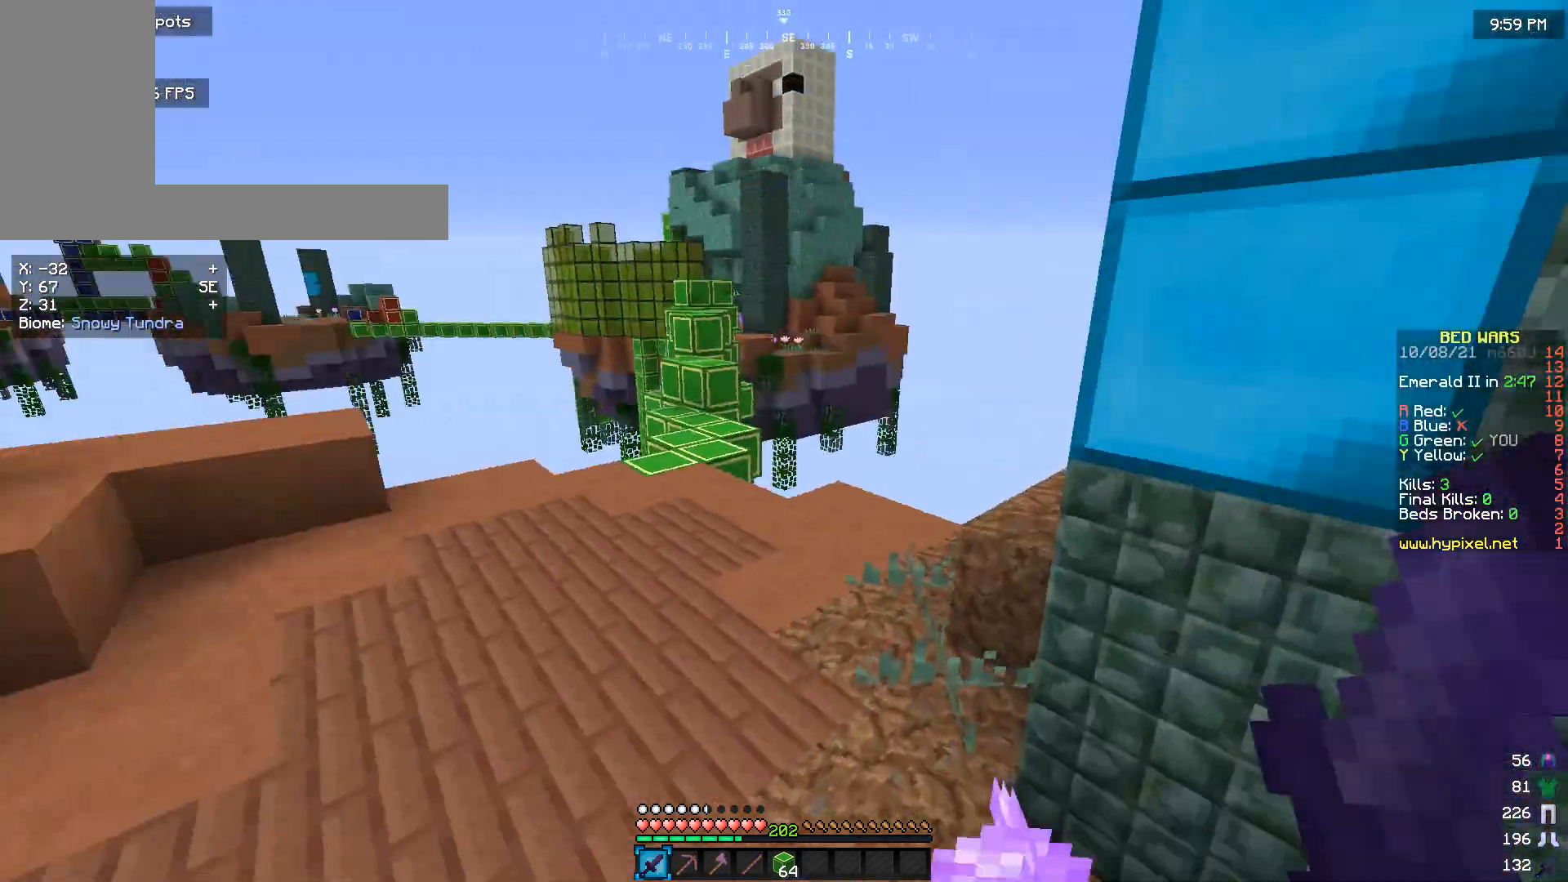
{"keys": ["w"], "mouse": [], "events": [[100, "a", "up"]]}
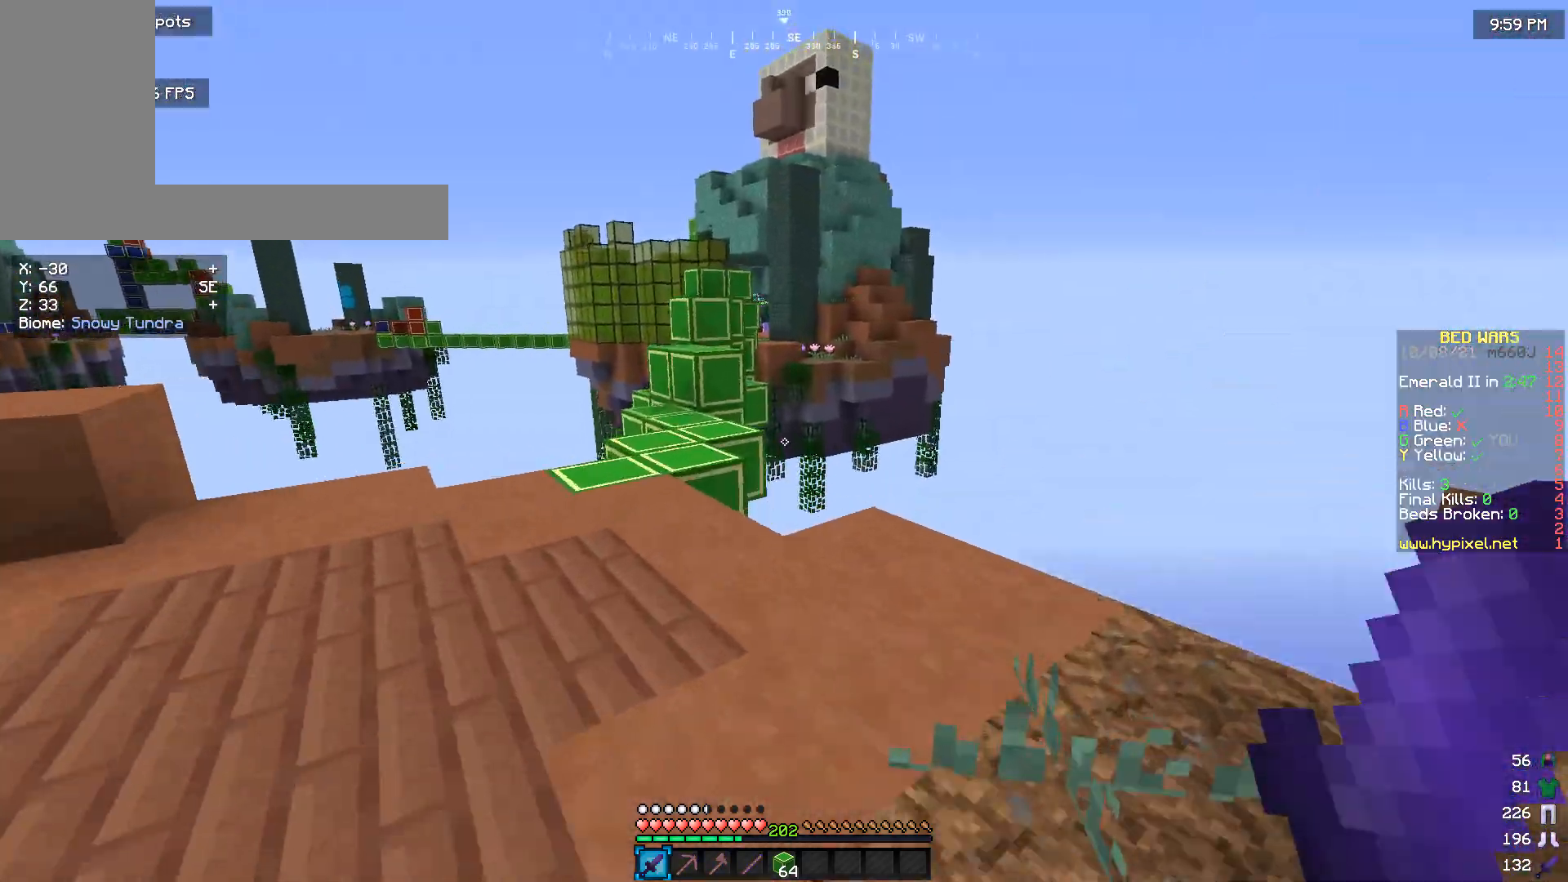
{"keys": [], "mouse": [], "events": [[233, "w", "up"]]}
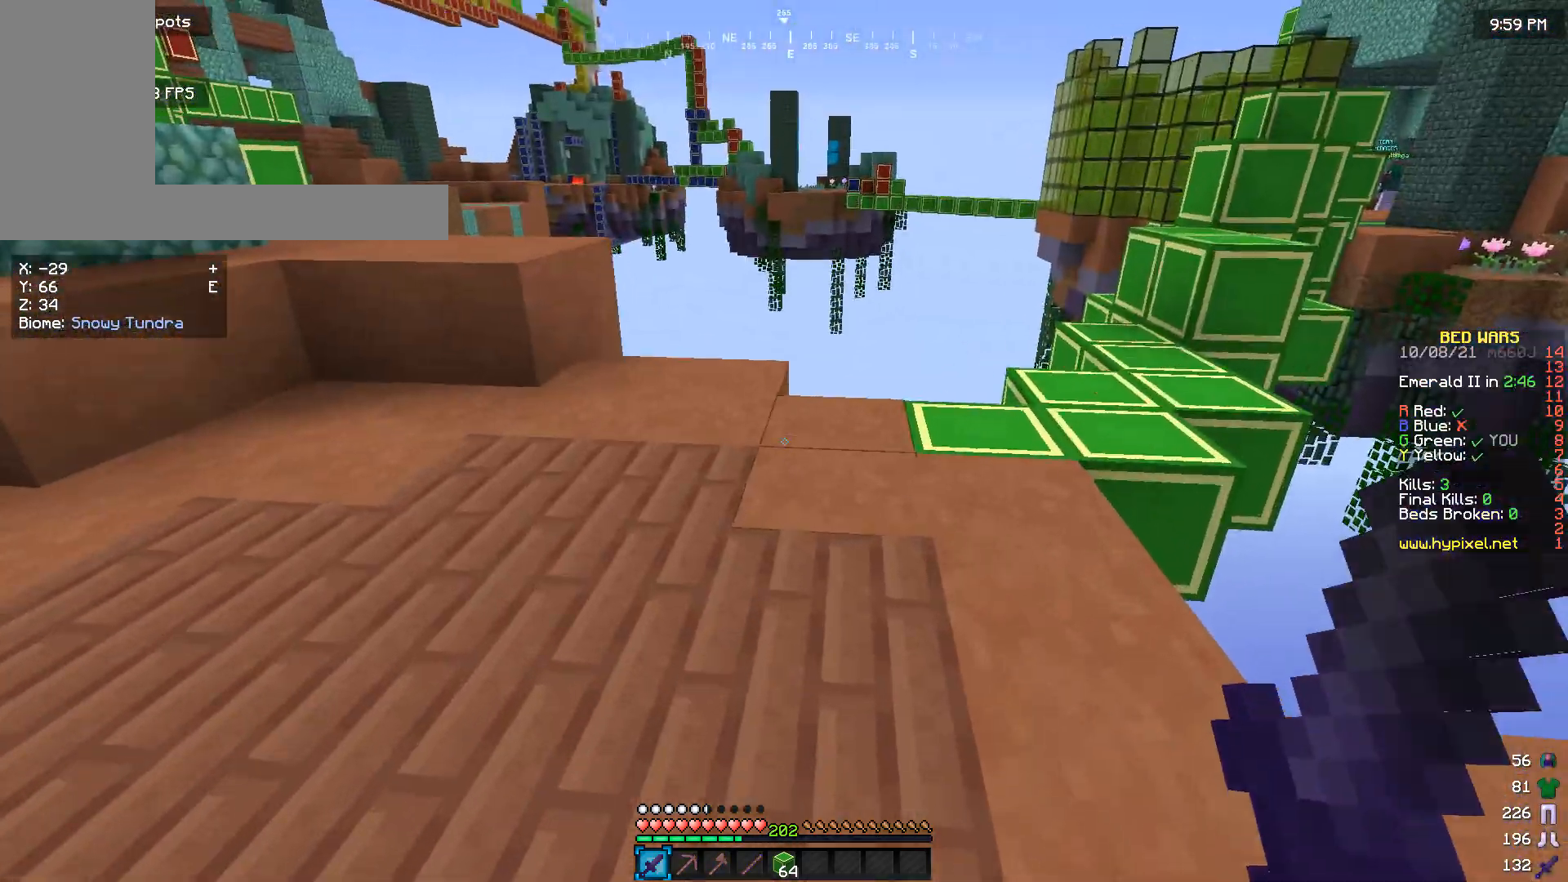
{"keys": [], "mouse": [], "events": []}
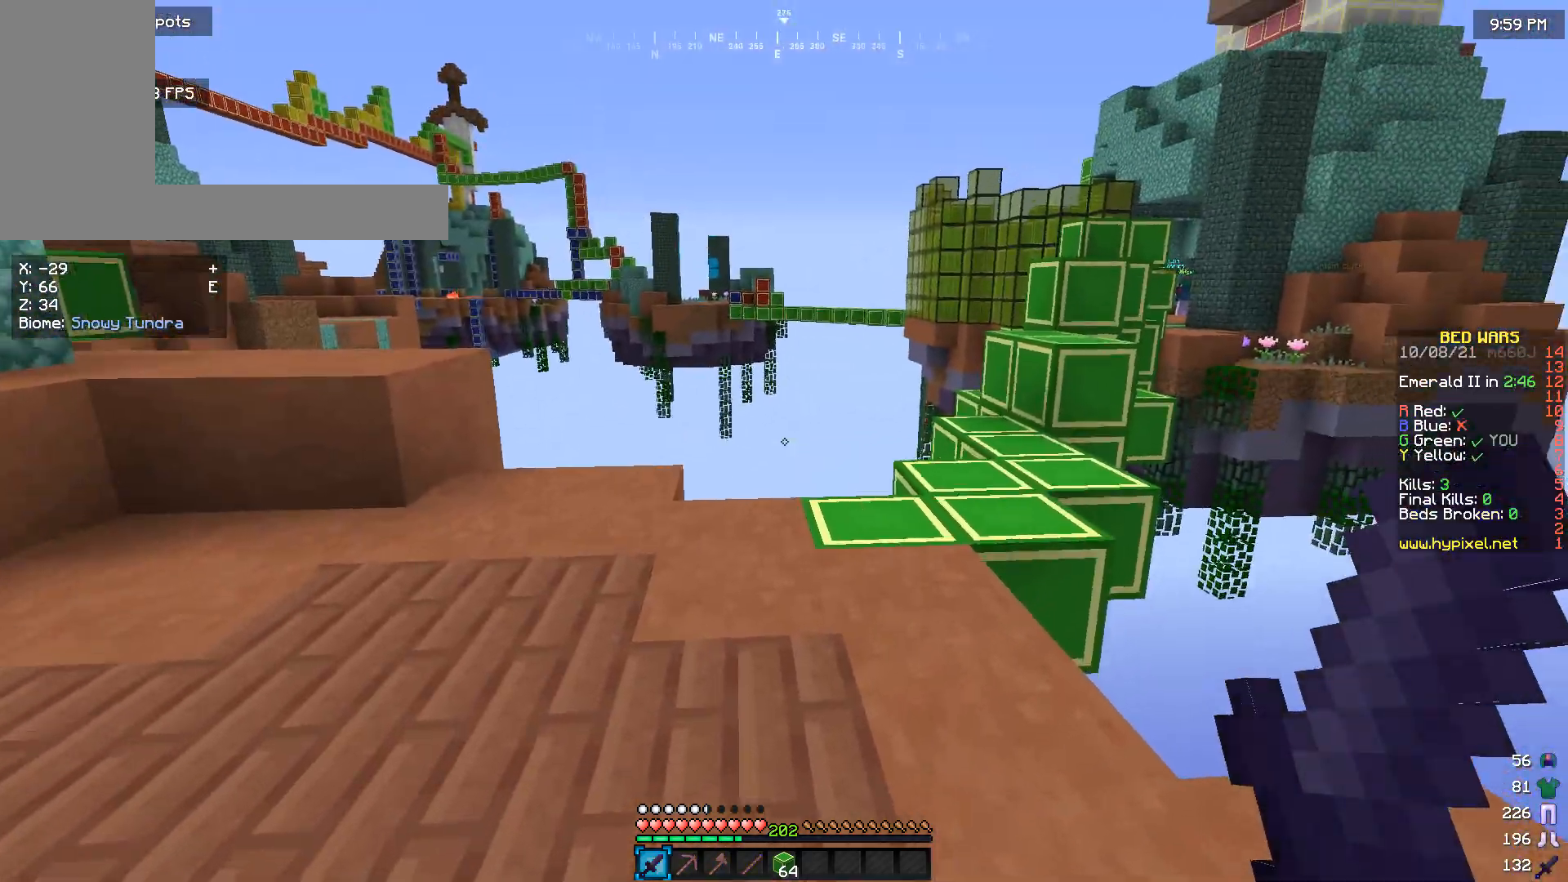
{"keys": ["w"], "mouse": [], "events": [[433, "w", "down"]]}
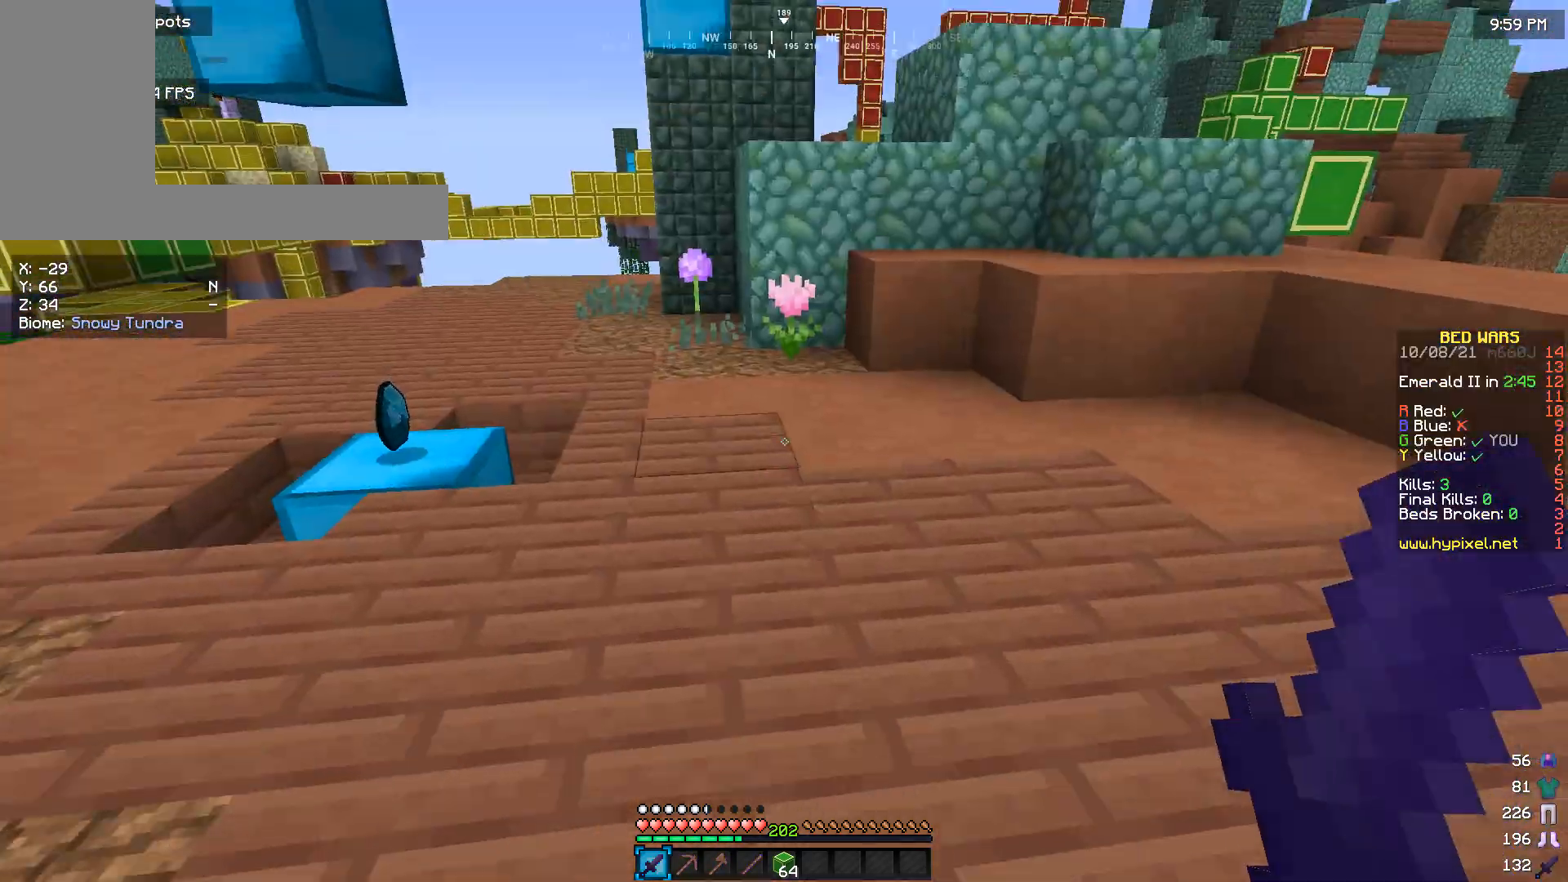
{"keys": ["w"], "mouse": [], "events": []}
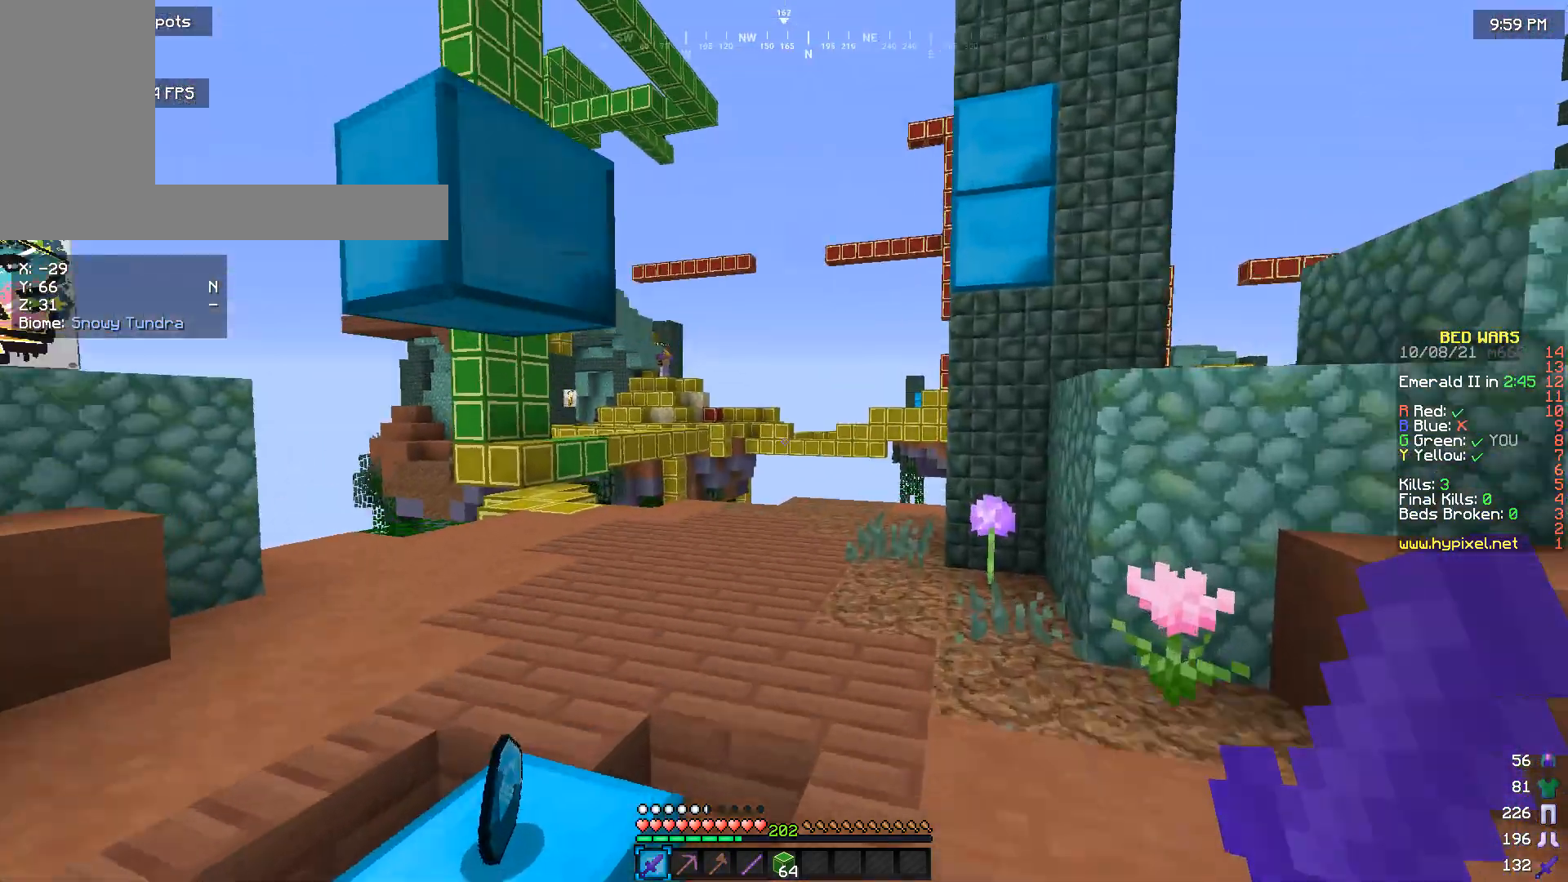
{"keys": ["w"], "mouse": [], "events": []}
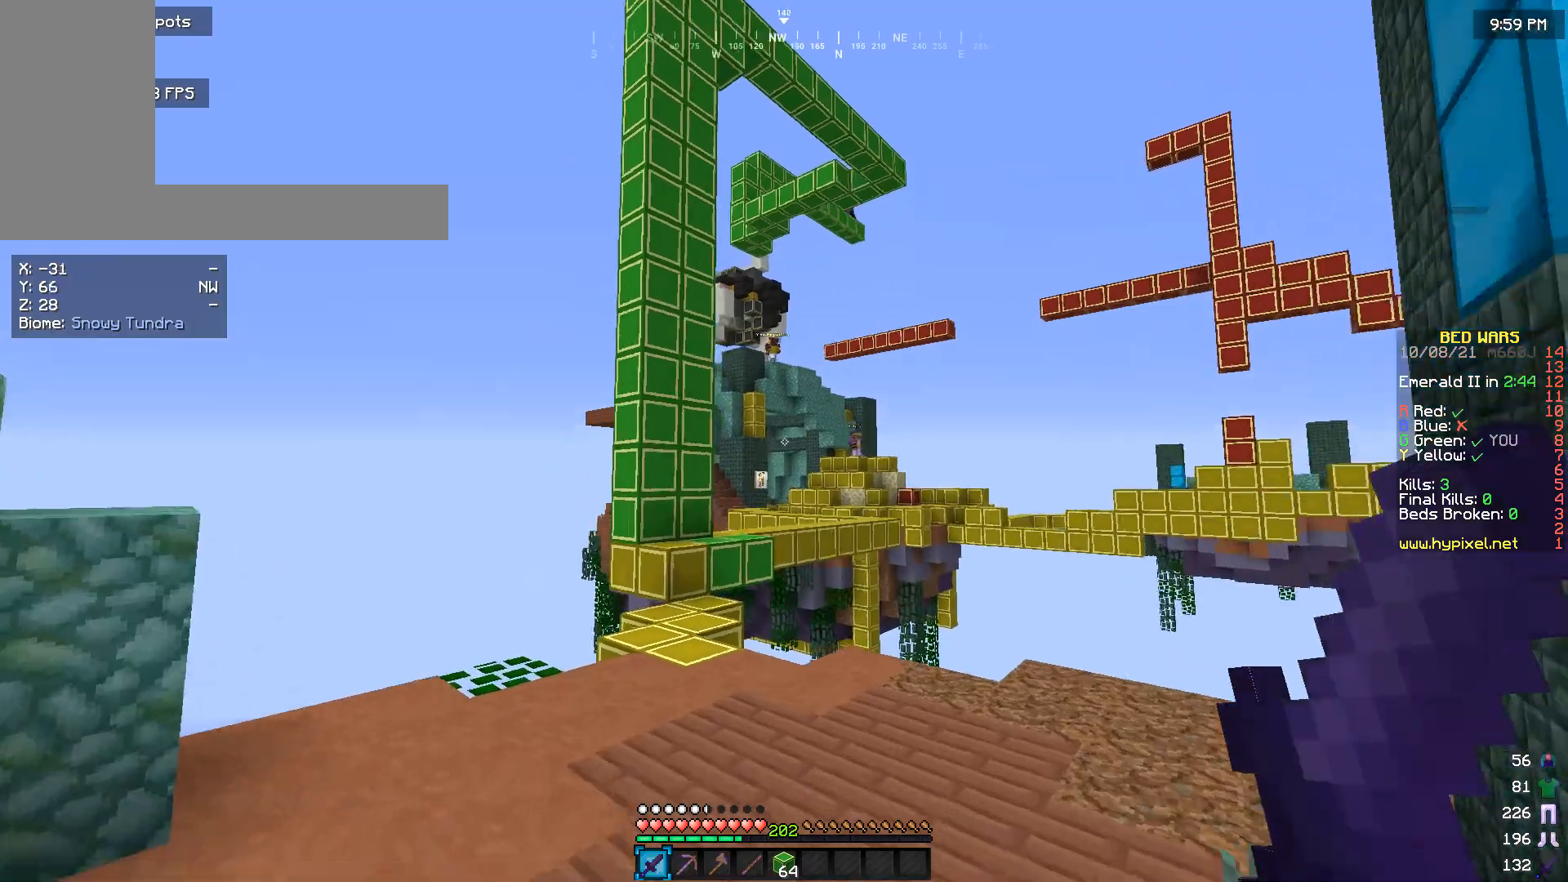
{"keys": ["w"], "mouse": [], "events": [[166, "a", "down"], [300, "a", "up"]]}
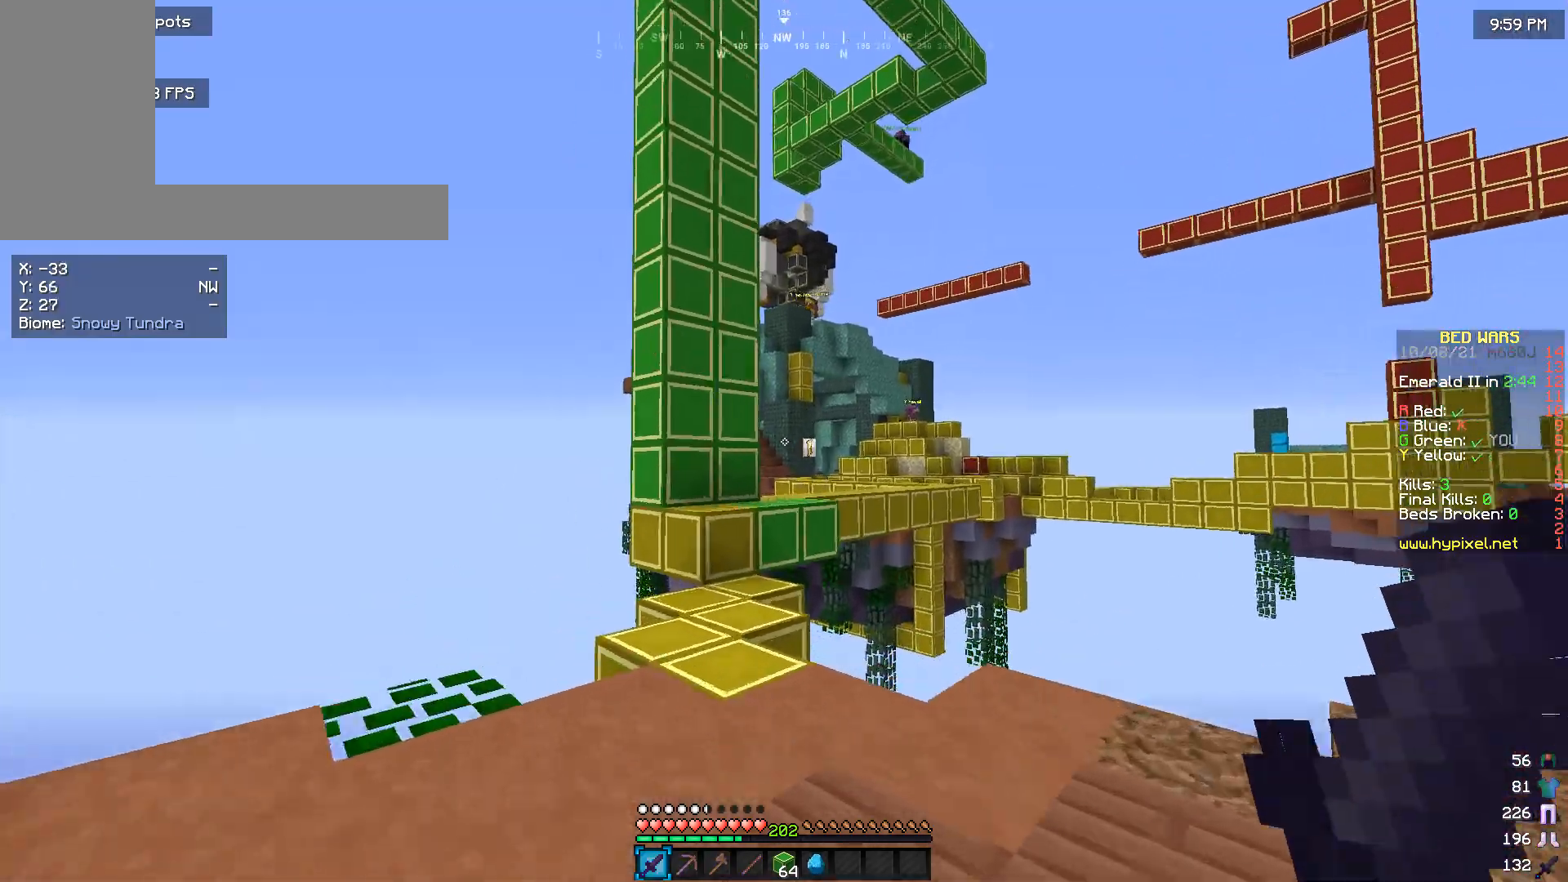
{"keys": [], "mouse": [], "events": [[200, "a", "down"], [333, "a", "up"], [400, "w", "up"]]}
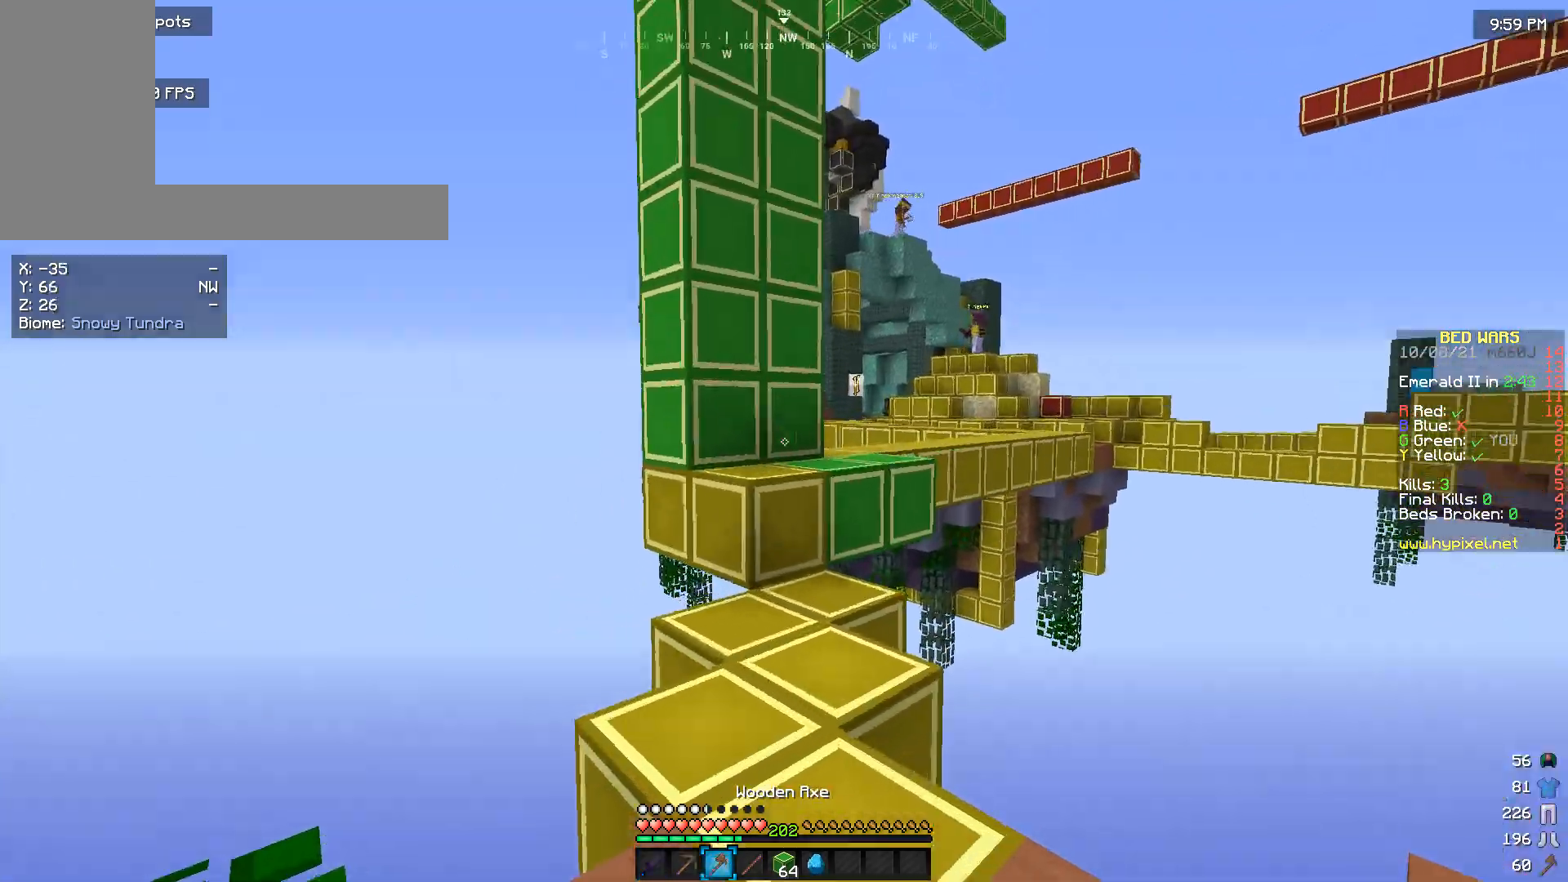
{"keys": ["w"], "mouse": [], "events": [[66, "w", "down"]]}
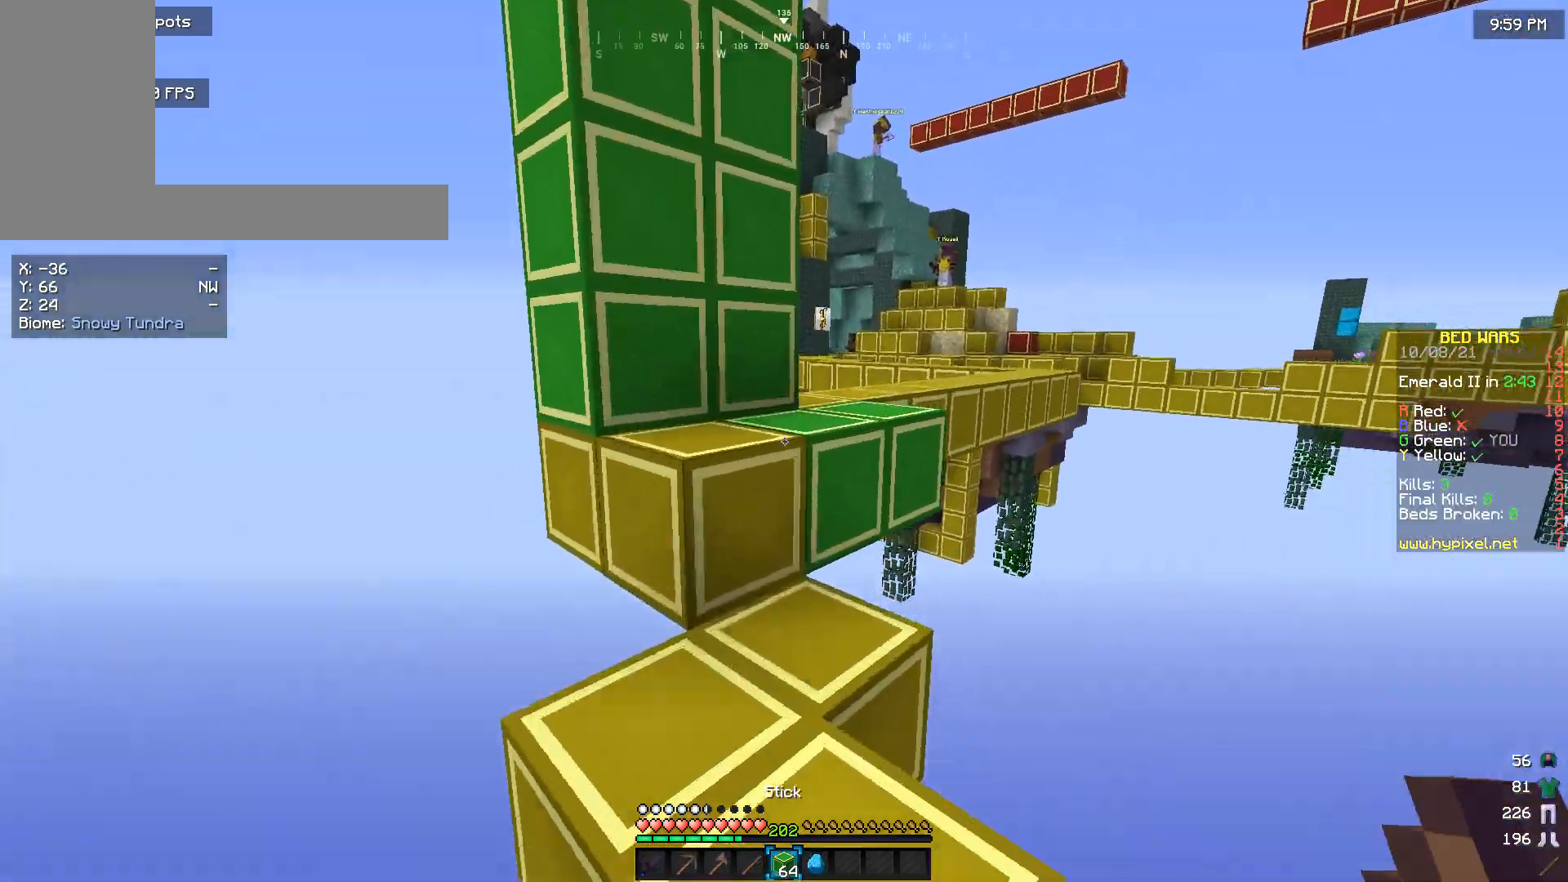
{"keys": ["a", "w"], "mouse": [], "events": [[466, "a", "down"]]}
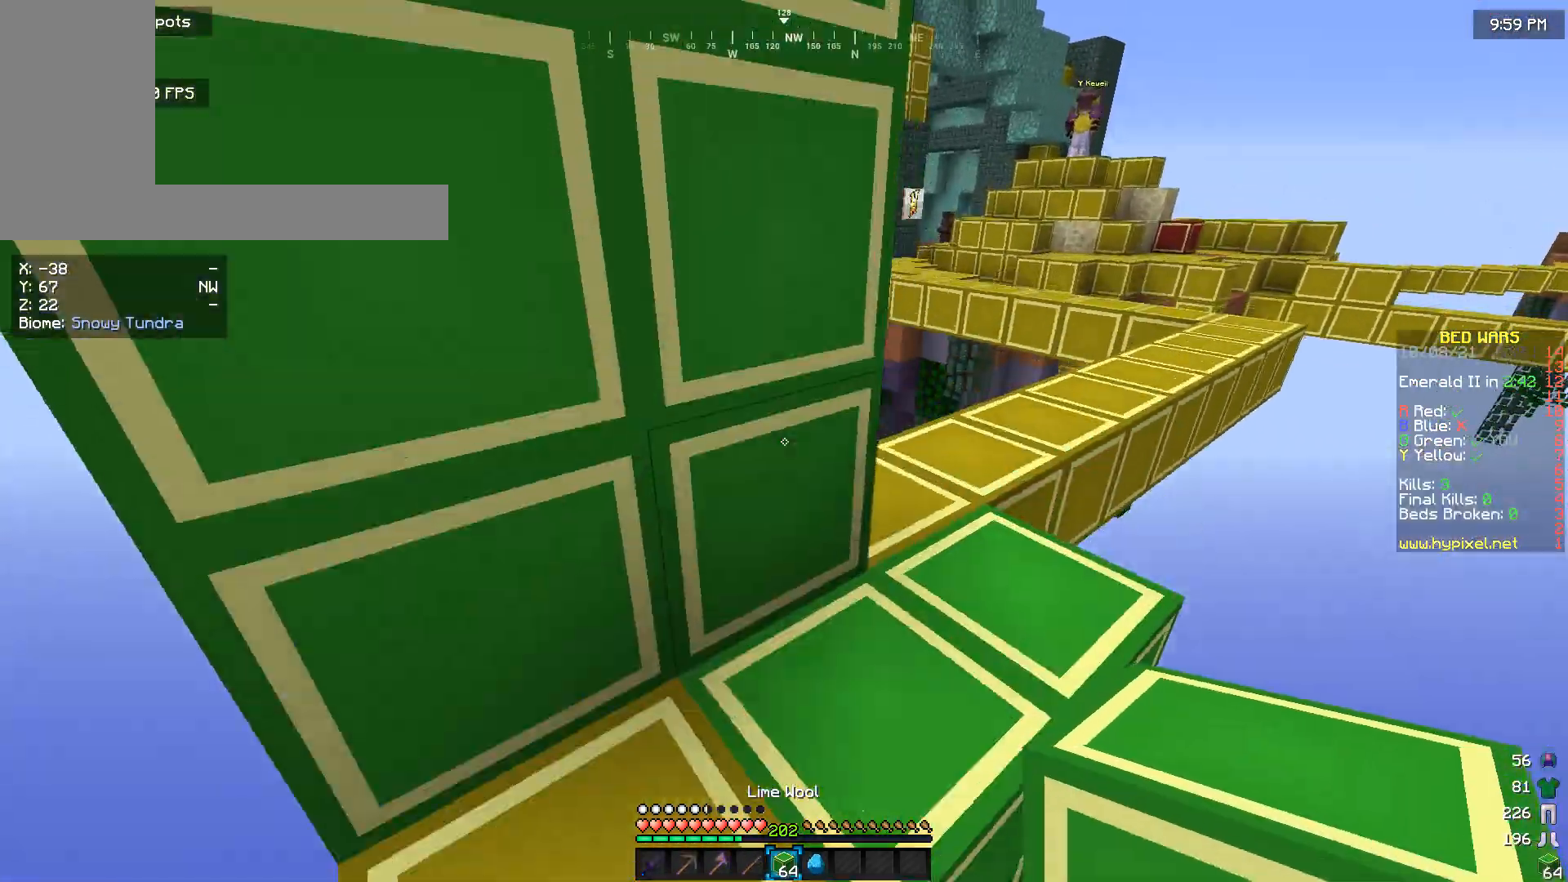
{"keys": ["w"], "mouse": [], "events": [[166, "a", "up"]]}